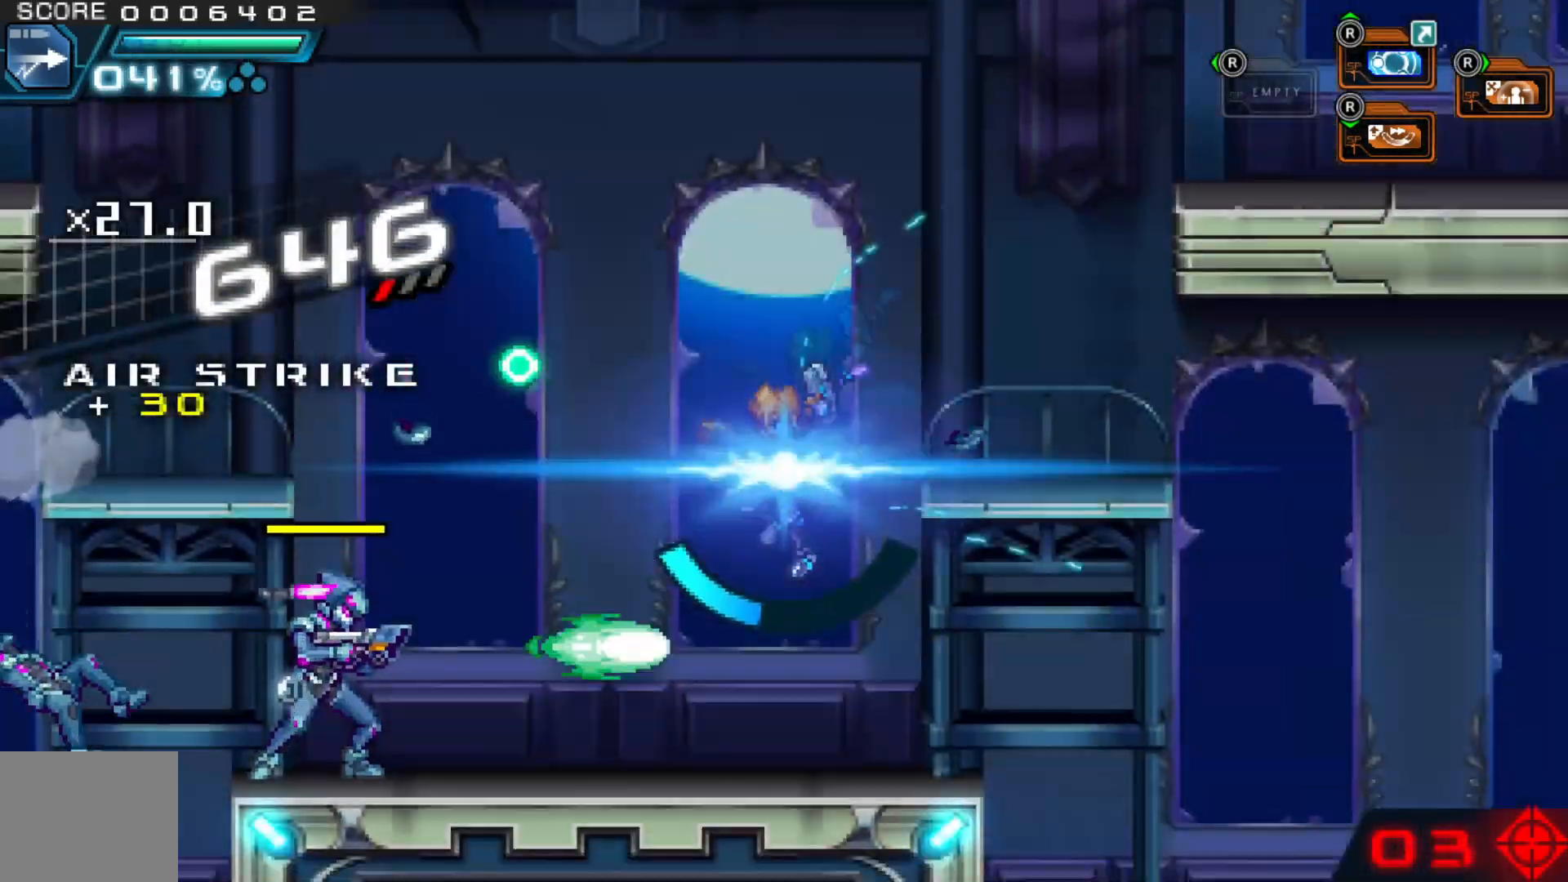
Gameplay with a controller (Xbox layout); each line is a JSON object with the inputs held at the frame after it (dt_ms = milliseconds from this image to that frame). "events" lists button and stick changes between this image and that frame as [ms after this image, input, new state], when the widget could be followed in between. Not read: HOME L1 L3 R2 R3.
{"dt_ms": 1000, "buttons": [], "left_stick": "center", "right_stick": "center"}
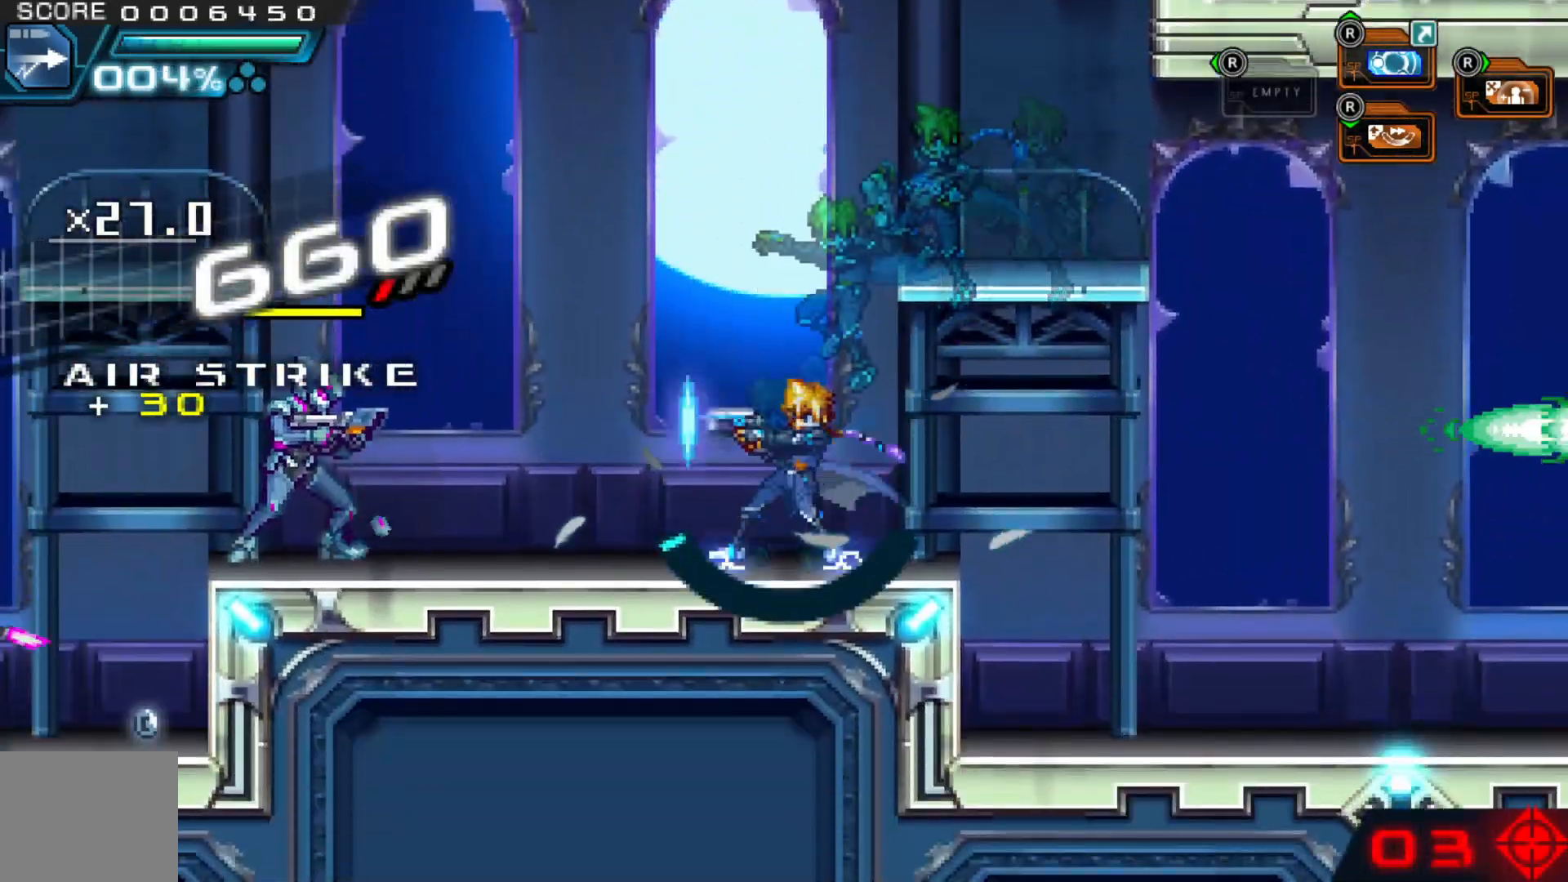
{"dt_ms": 500, "buttons": ["A"], "left_stick": "left", "right_stick": "center"}
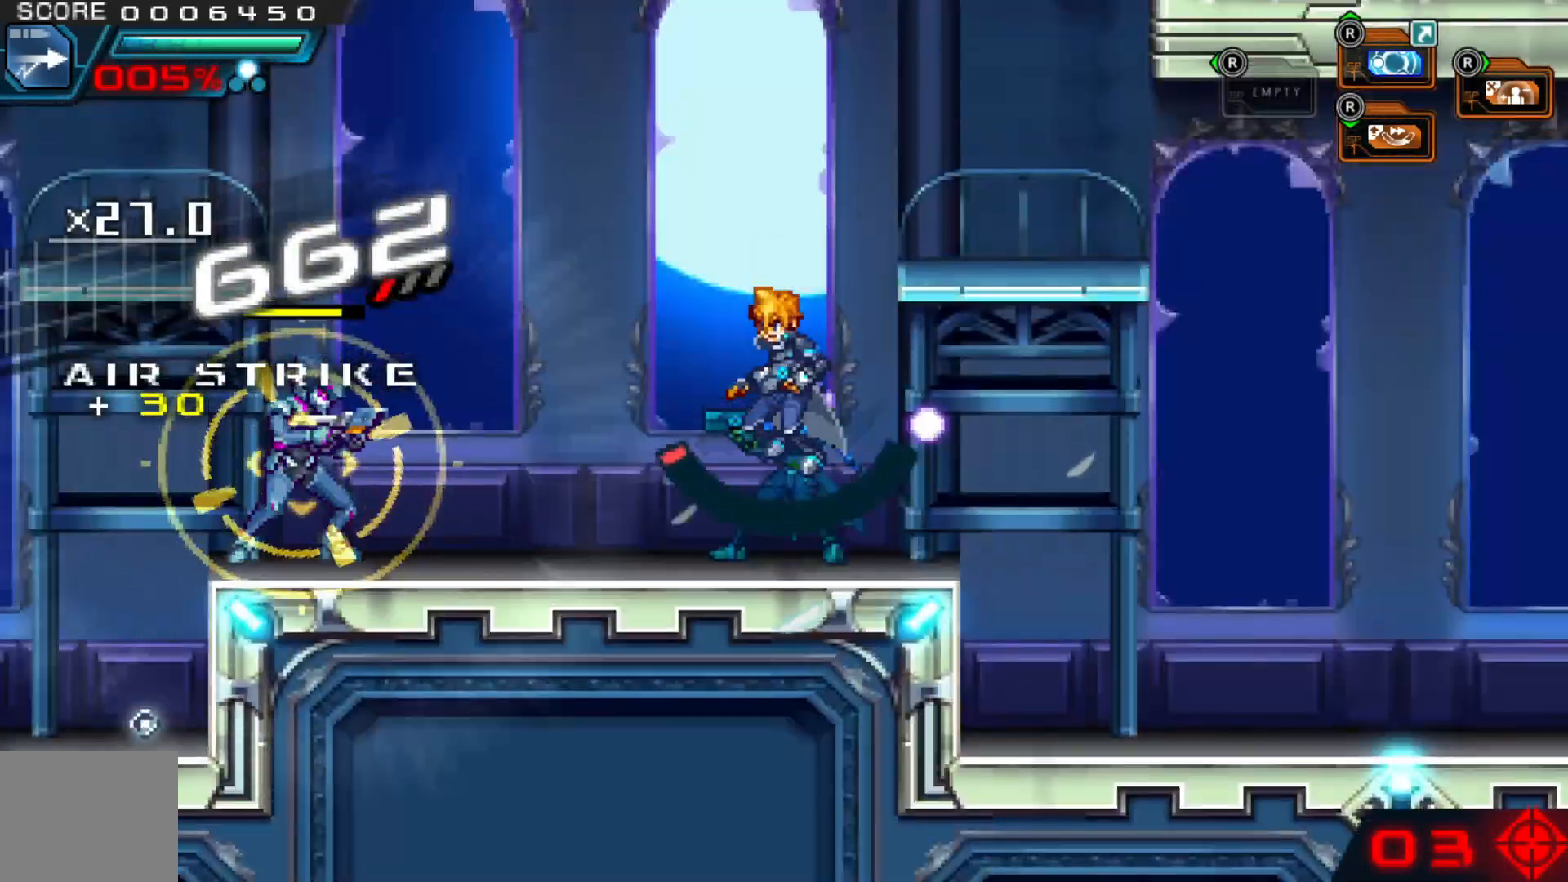
{"dt_ms": 1000, "buttons": [], "left_stick": "right", "right_stick": "center"}
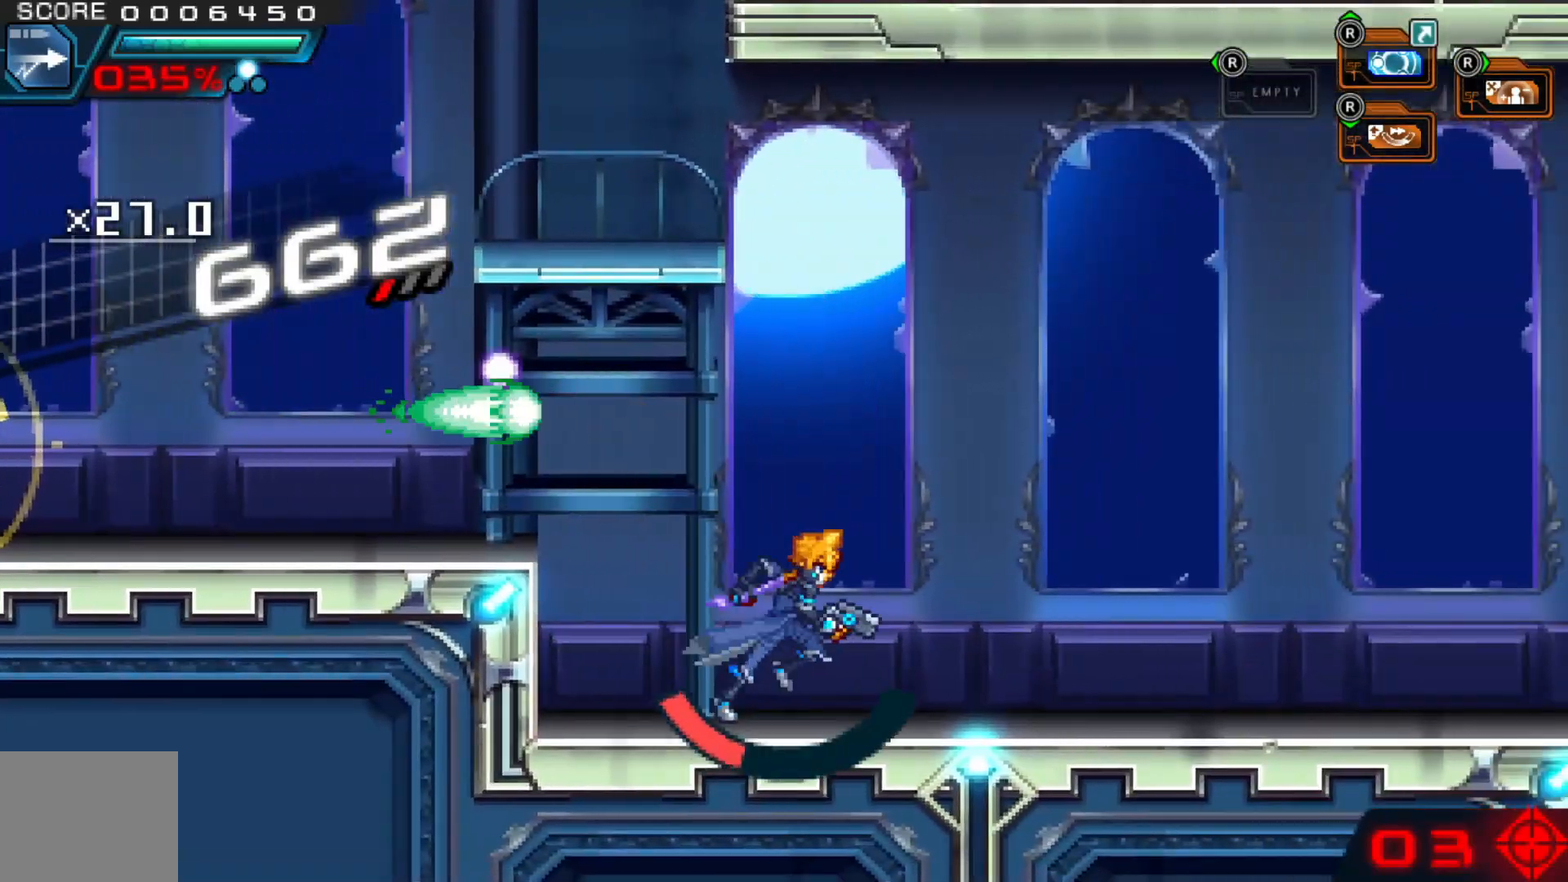
{"dt_ms": 500, "buttons": [], "left_stick": "center", "right_stick": "center", "events": [[17, "left_stick", "left"], [167, "X", "down"], [200, "left_stick", "center"], [250, "X", "up"]]}
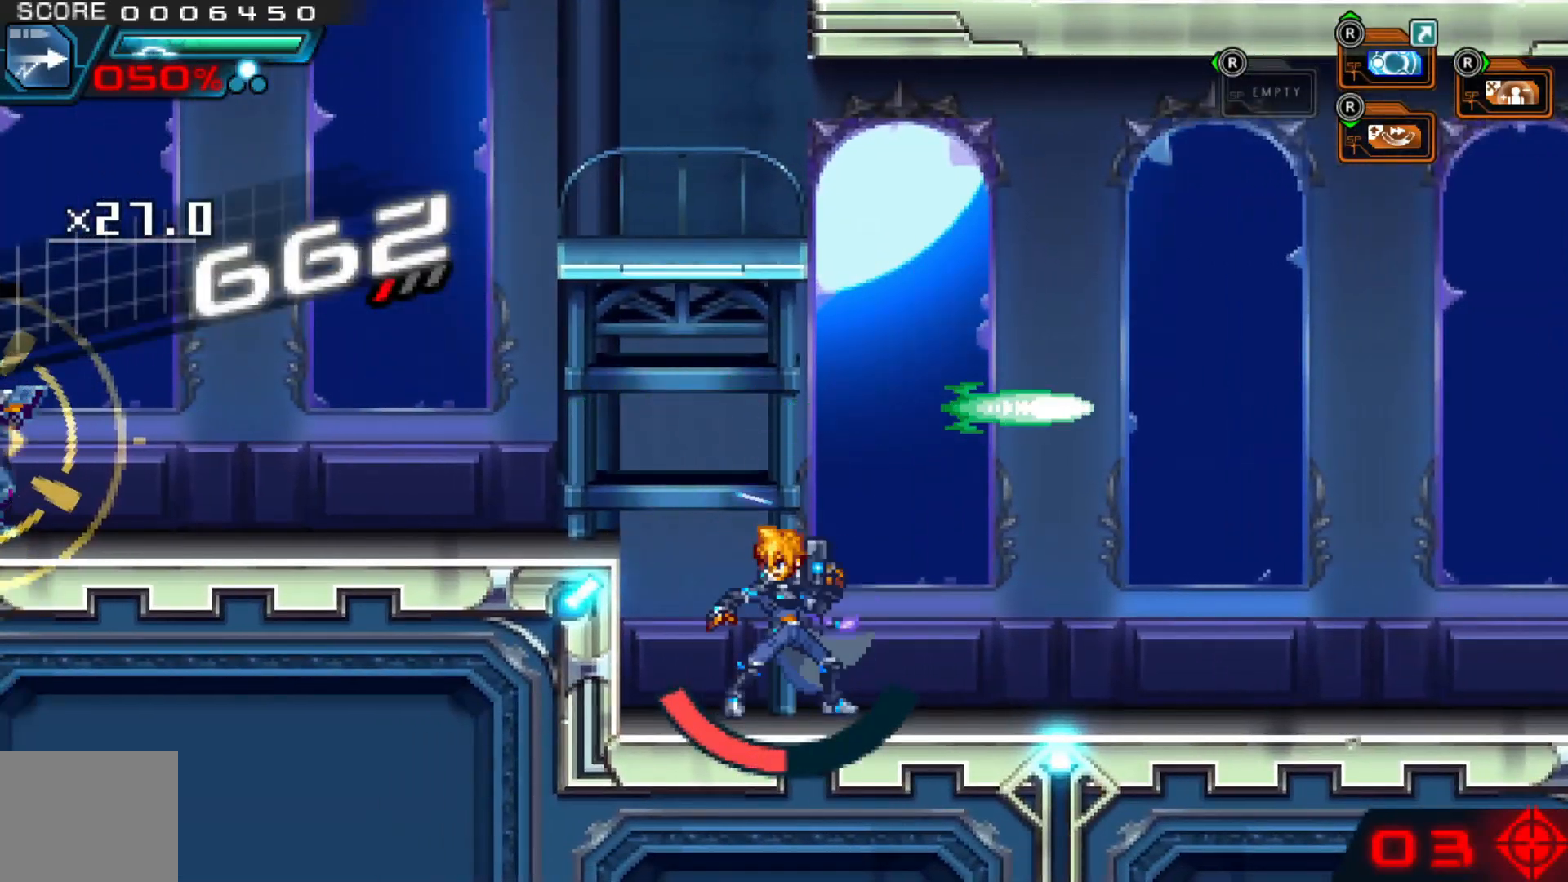
{"dt_ms": 500, "buttons": [], "left_stick": "center", "right_stick": "center", "events": [[17, "A", "down"], [117, "X", "down"], [167, "A", "up"], [200, "left_stick", "left"], [217, "X", "up"], [267, "X", "down"], [267, "left_stick", "center"], [317, "X", "up"], [367, "X", "down"], [450, "X", "up"]]}
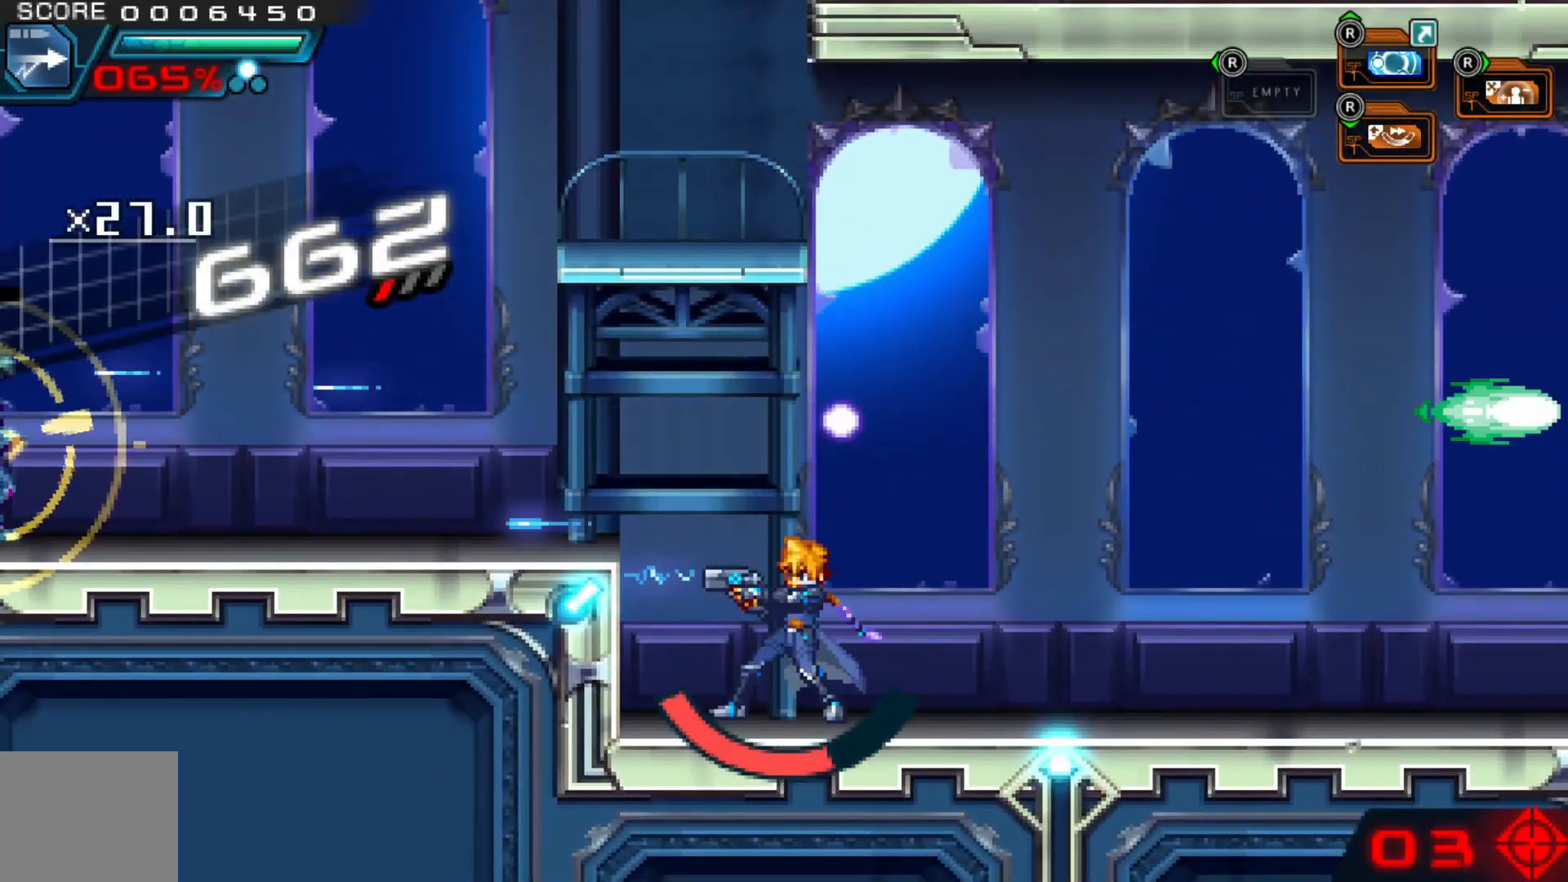
{"dt_ms": 500, "buttons": [], "left_stick": "center", "right_stick": "center", "events": [[67, "A", "down"], [167, "left_stick", "left"], [200, "A", "up"], [267, "left_stick", "center"]]}
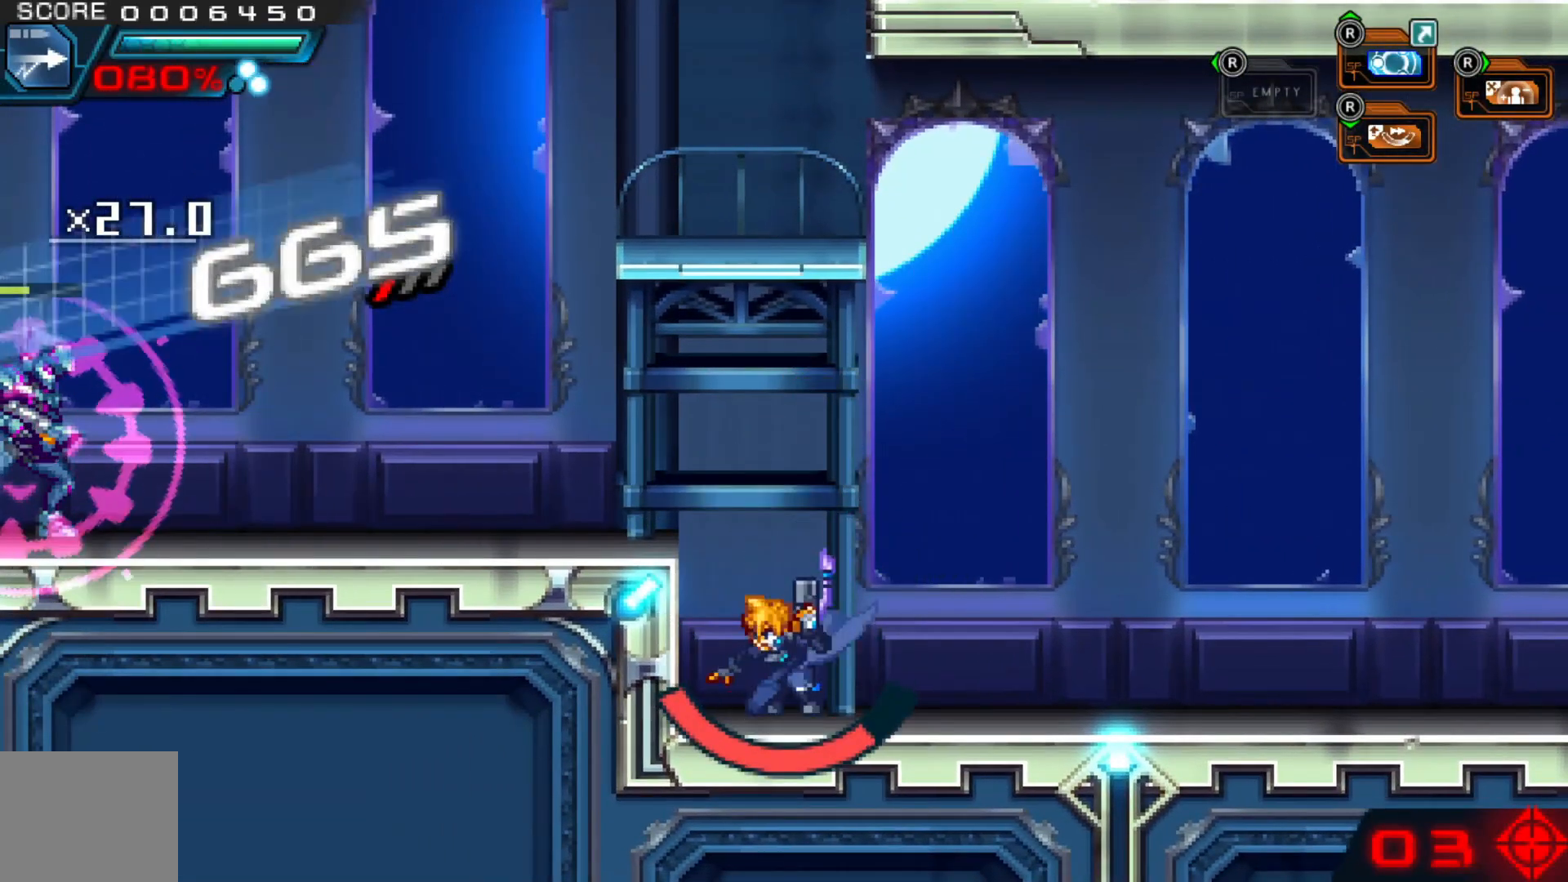
{"dt_ms": 500, "buttons": [], "left_stick": "center", "right_stick": "center", "events": [[217, "left_stick", "left"], [367, "left_stick", "center"]]}
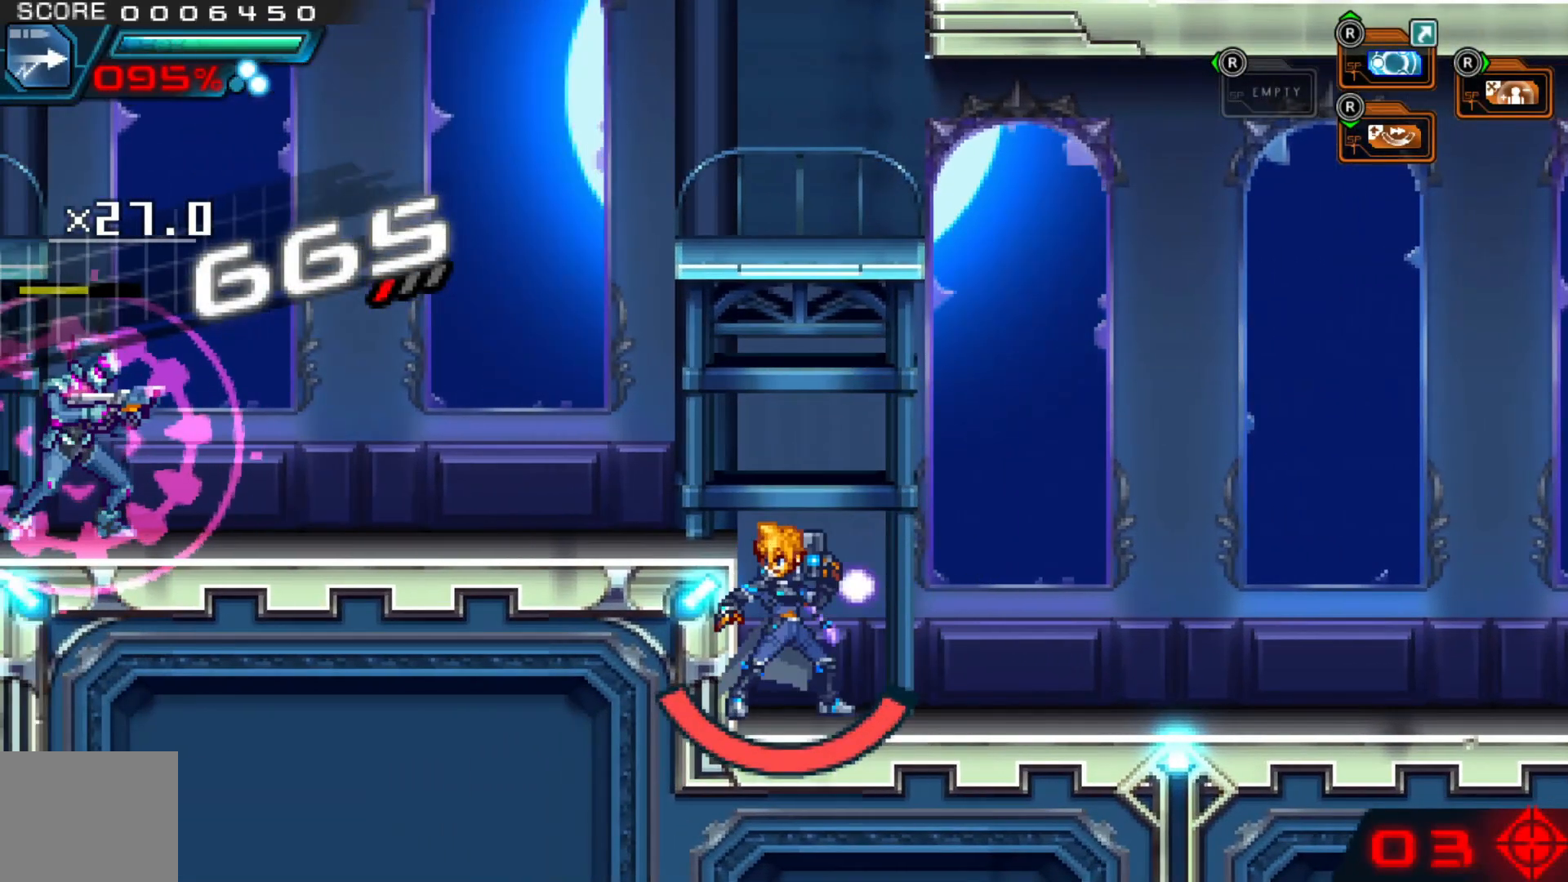
{"dt_ms": 500, "buttons": [], "left_stick": "center", "right_stick": "center", "events": [[67, "left_stick", "right"], [250, "left_stick", "left"], [417, "left_stick", "center"]]}
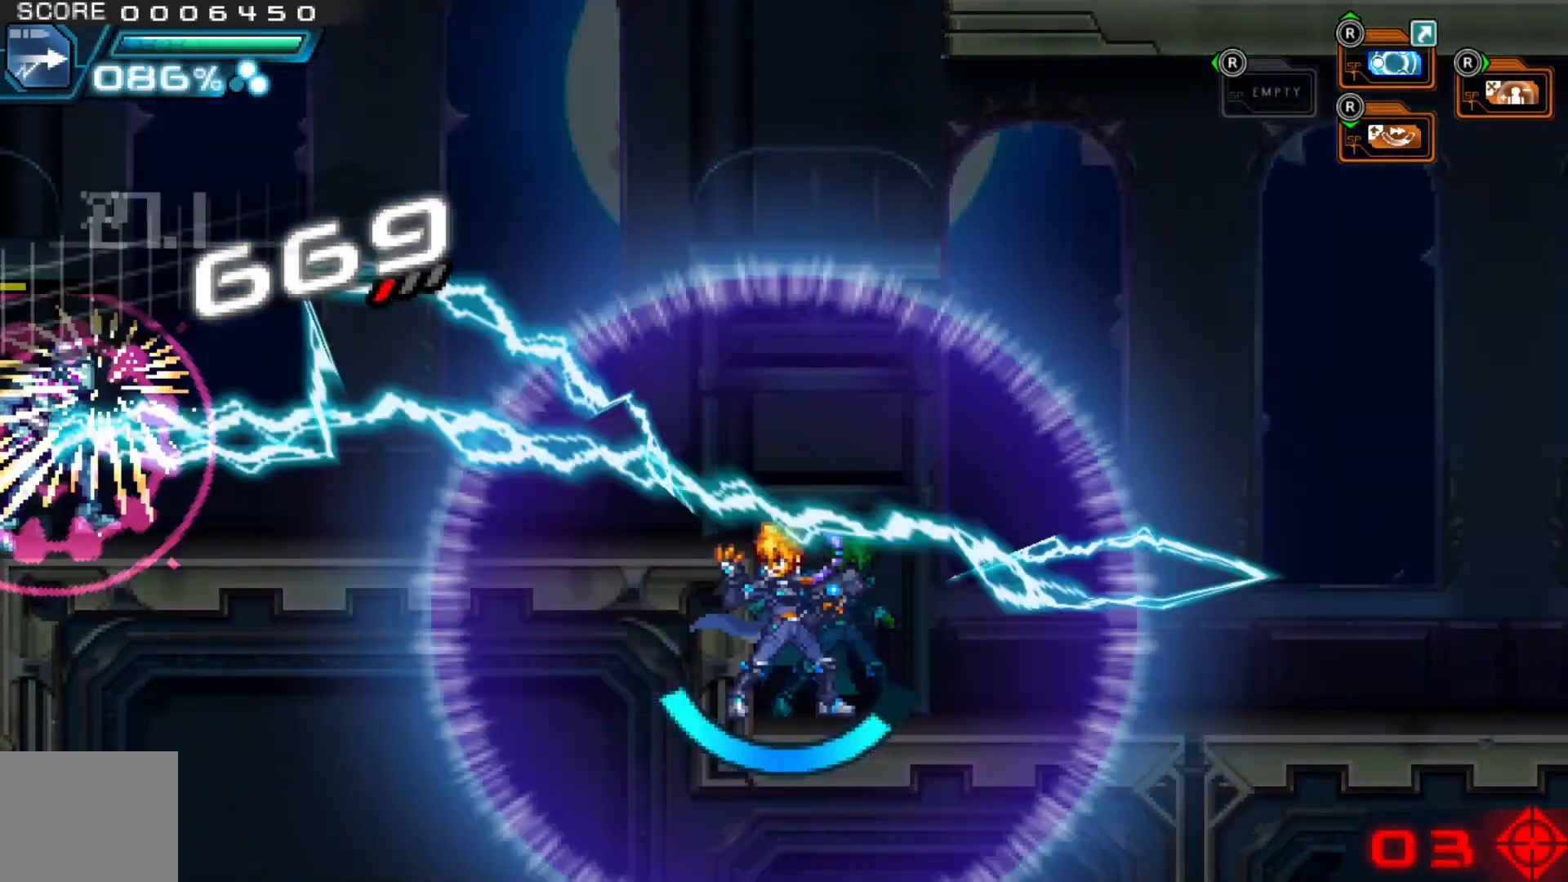
{"dt_ms": 500, "buttons": ["A"], "left_stick": "left", "right_stick": "center", "events": [[317, "left_stick", "right"], [417, "A", "down"], [417, "left_stick", "center"], [467, "left_stick", "left"]]}
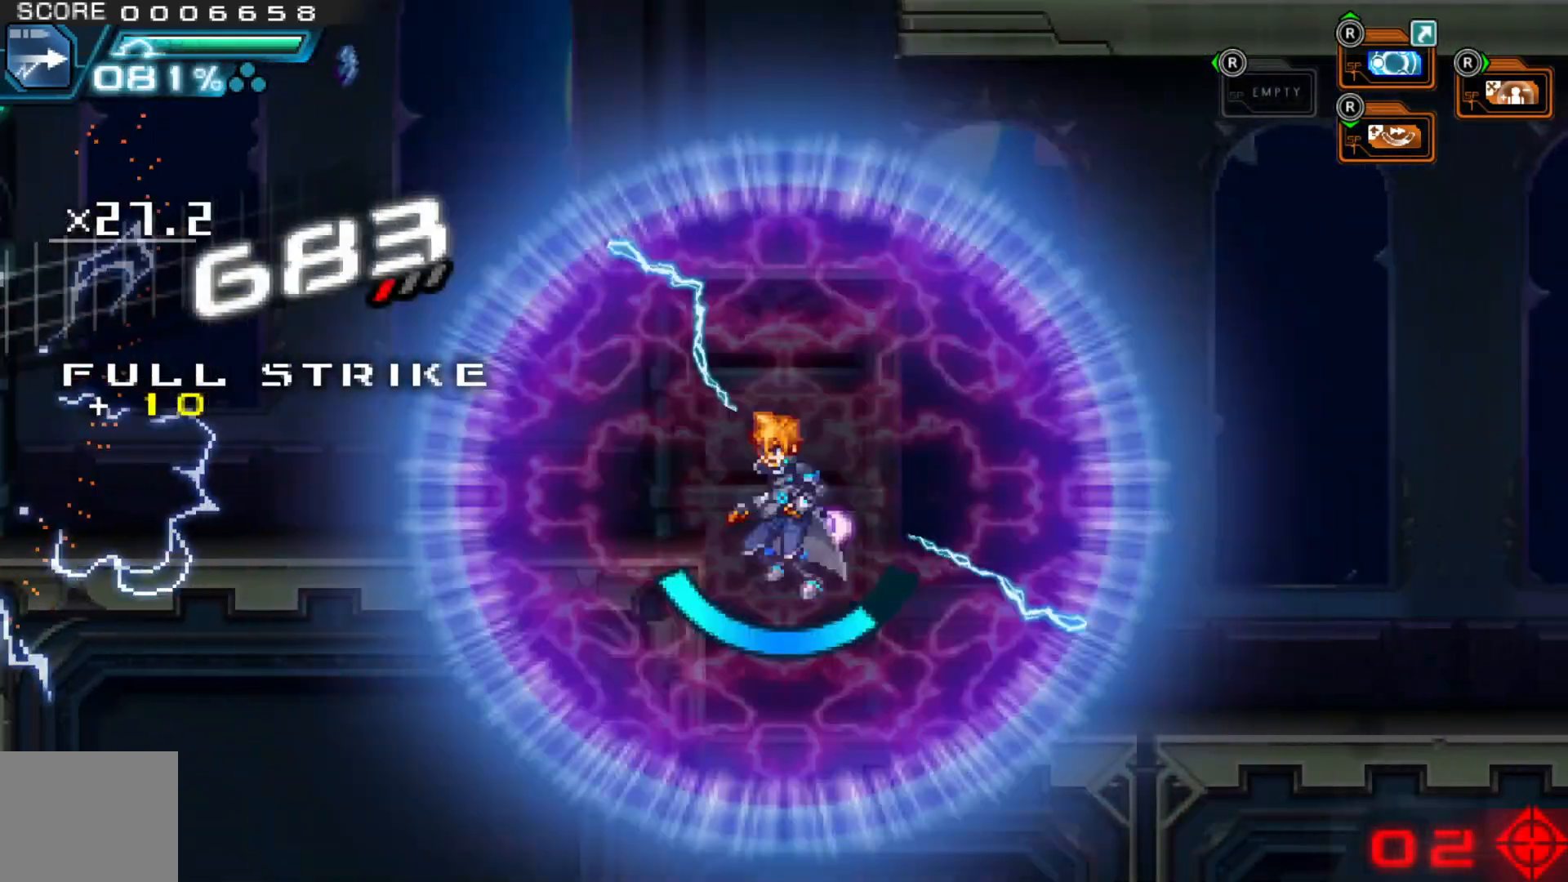
{"dt_ms": 1000, "buttons": ["A"], "left_stick": "right", "right_stick": "center"}
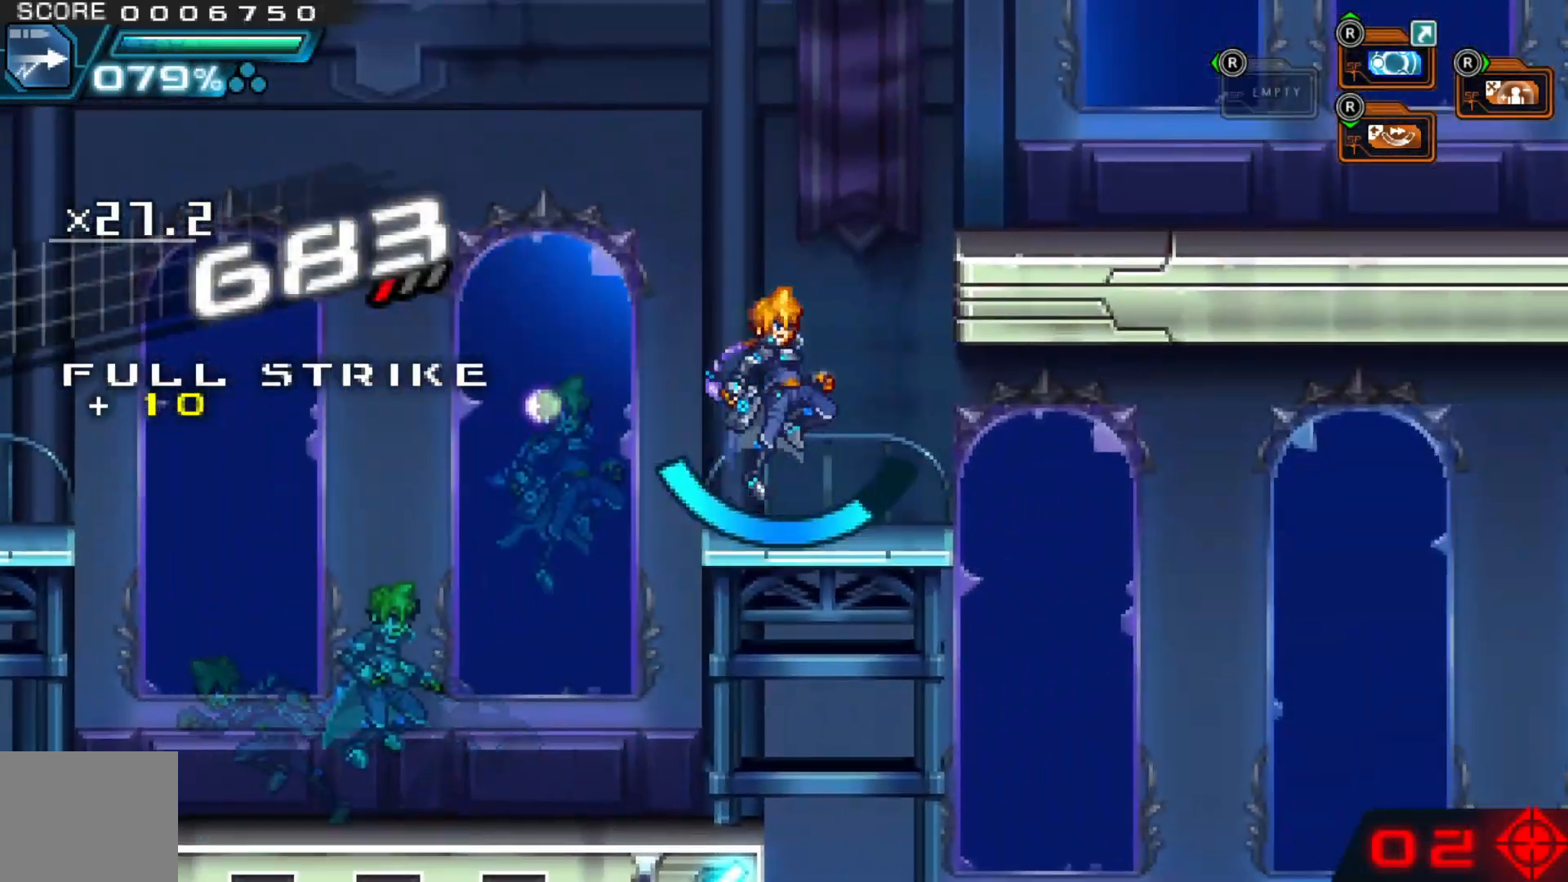
{"dt_ms": 500, "buttons": ["A"], "left_stick": "right", "right_stick": "center", "events": [[17, "A", "up"], [50, "left_stick", "center"], [200, "A", "down"], [267, "left_stick", "right"]]}
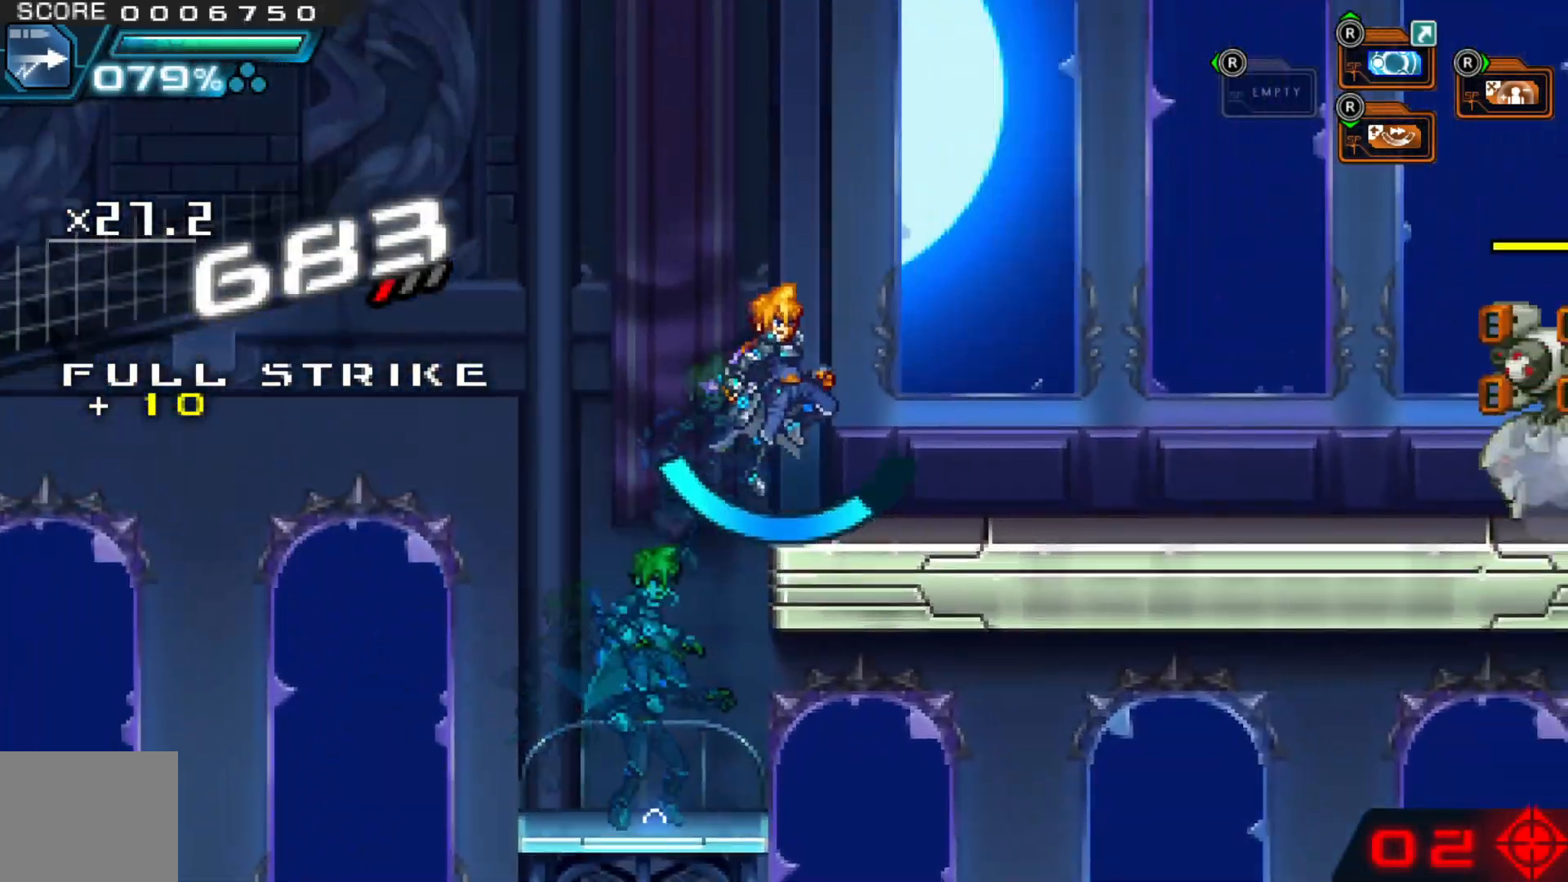
{"dt_ms": 500, "buttons": [], "left_stick": "center", "right_stick": "center", "events": [[67, "A", "up"], [117, "X", "down"], [217, "X", "up"], [217, "left_stick", "center"], [300, "X", "down"], [467, "X", "up"]]}
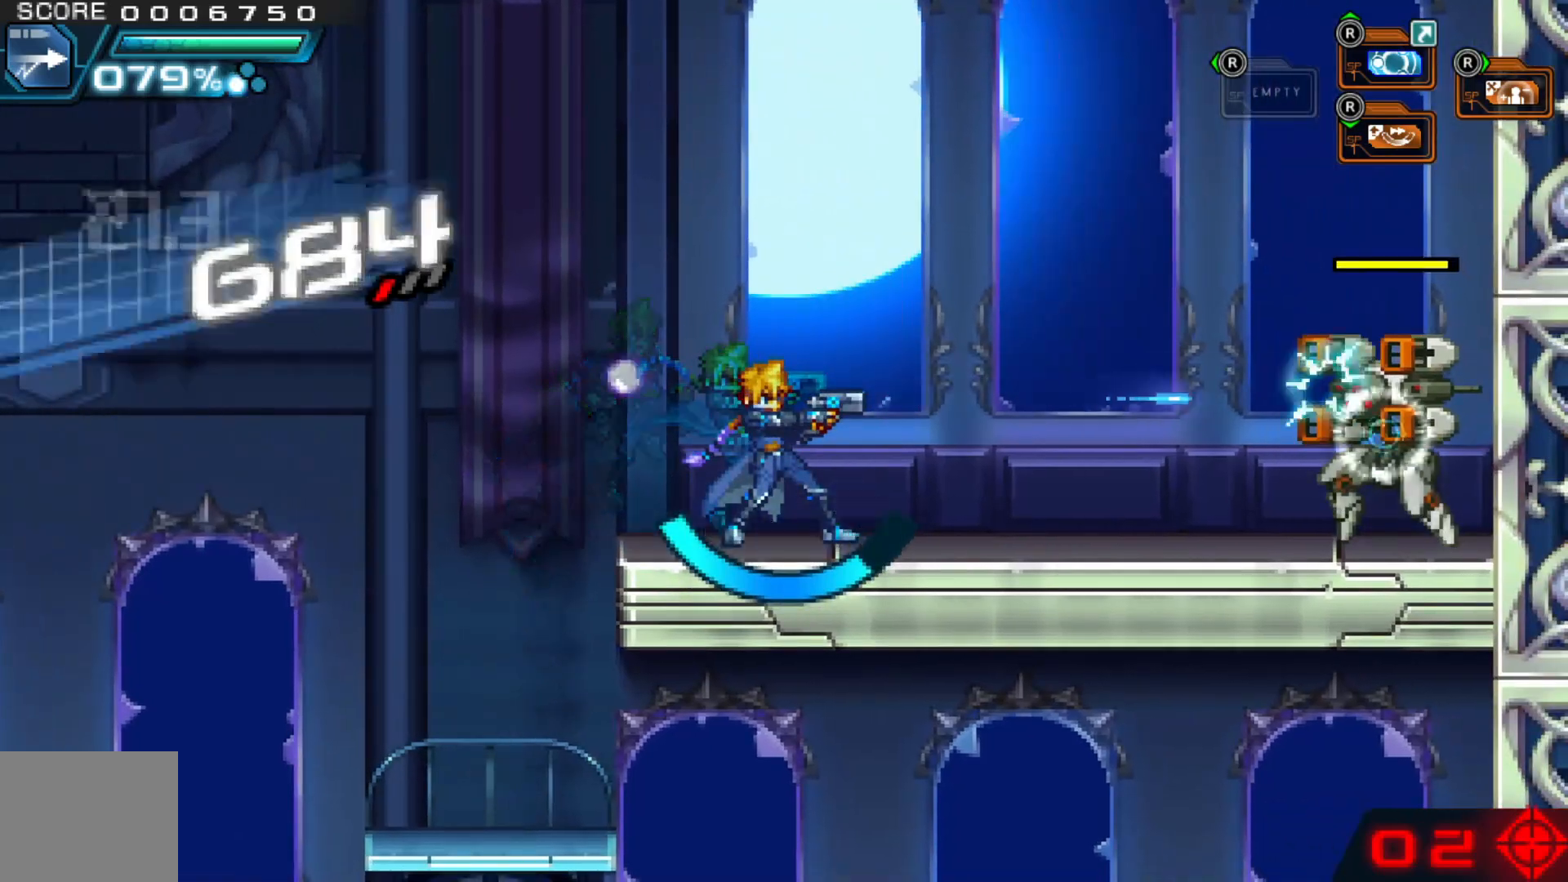
{"dt_ms": 500, "buttons": [], "left_stick": "center", "right_stick": "center", "events": [[67, "X", "down"], [117, "X", "up"], [217, "X", "down"], [300, "X", "up"]]}
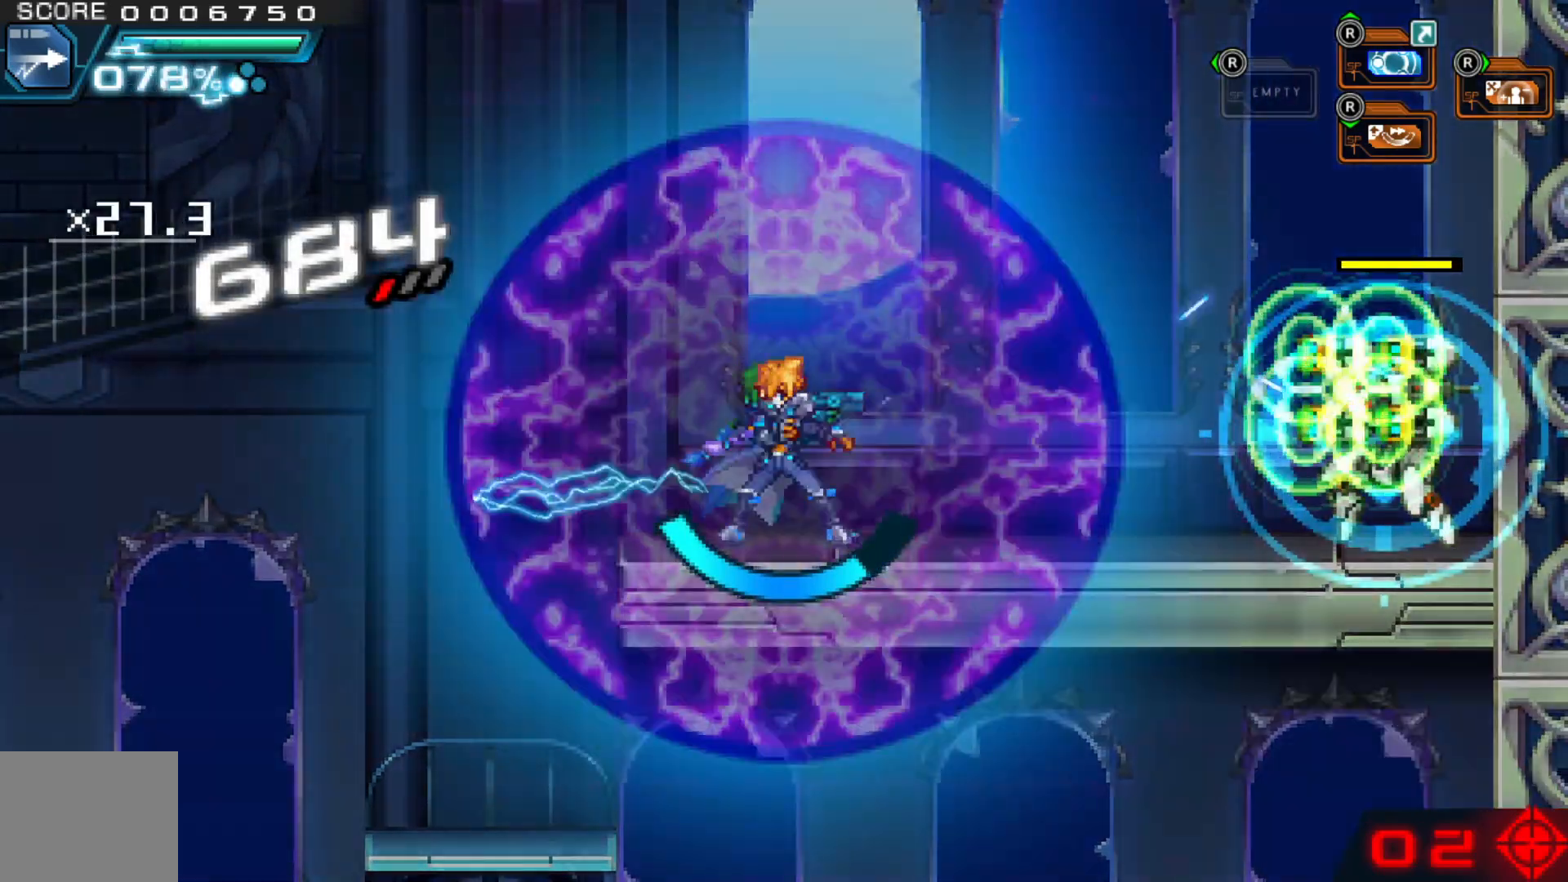
{"dt_ms": 500, "buttons": [], "left_stick": "center", "right_stick": "center", "events": [[217, "left_stick", "left"], [367, "left_stick", "right"], [467, "left_stick", "center"]]}
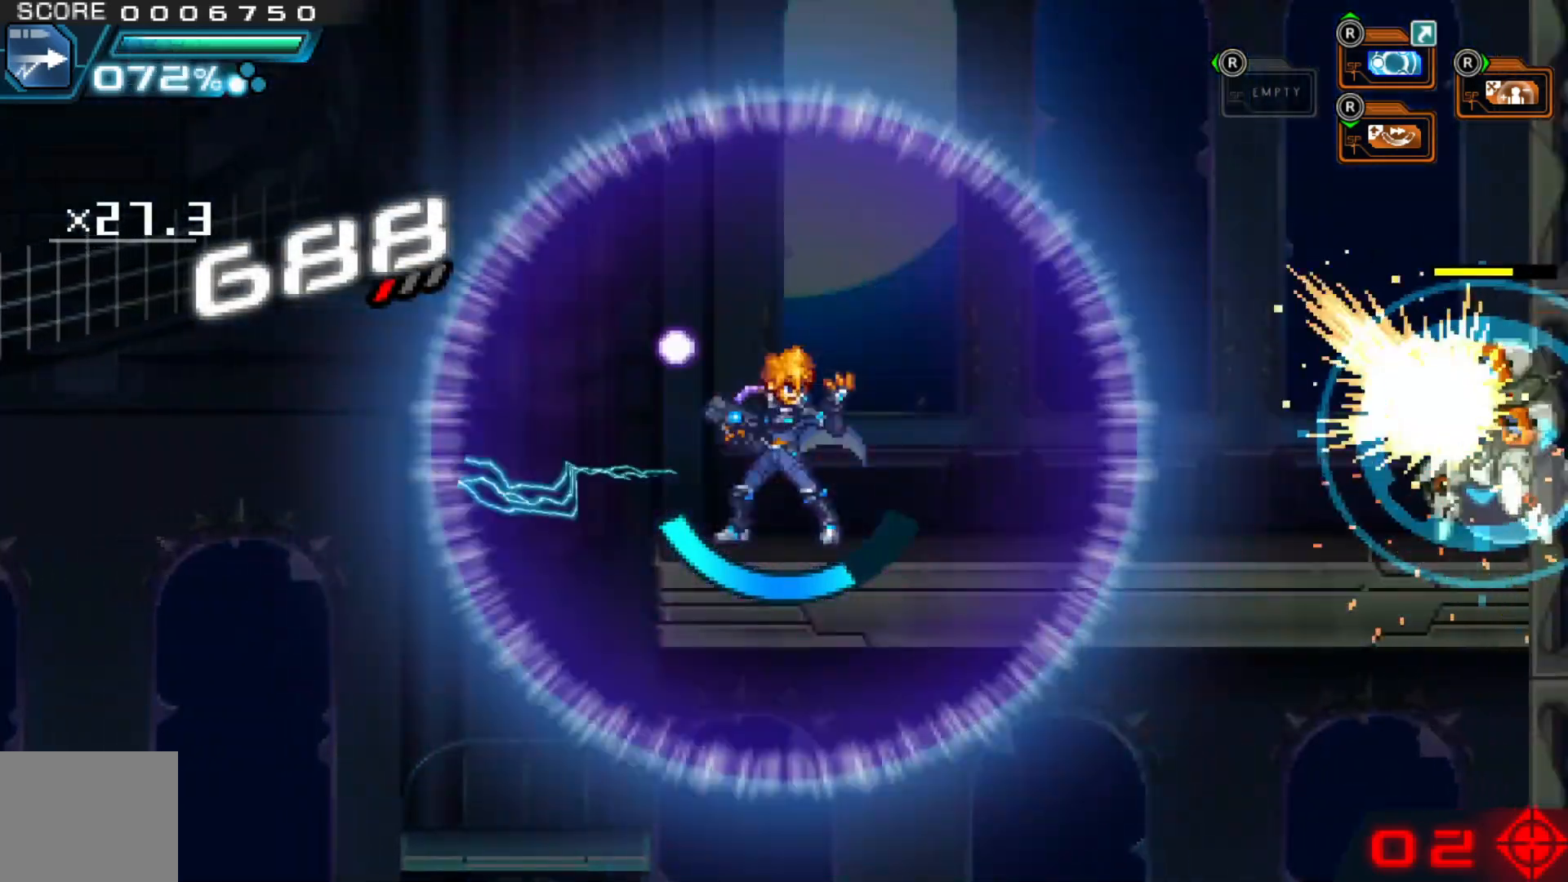
{"dt_ms": 500, "buttons": [], "left_stick": "center", "right_stick": "center", "events": []}
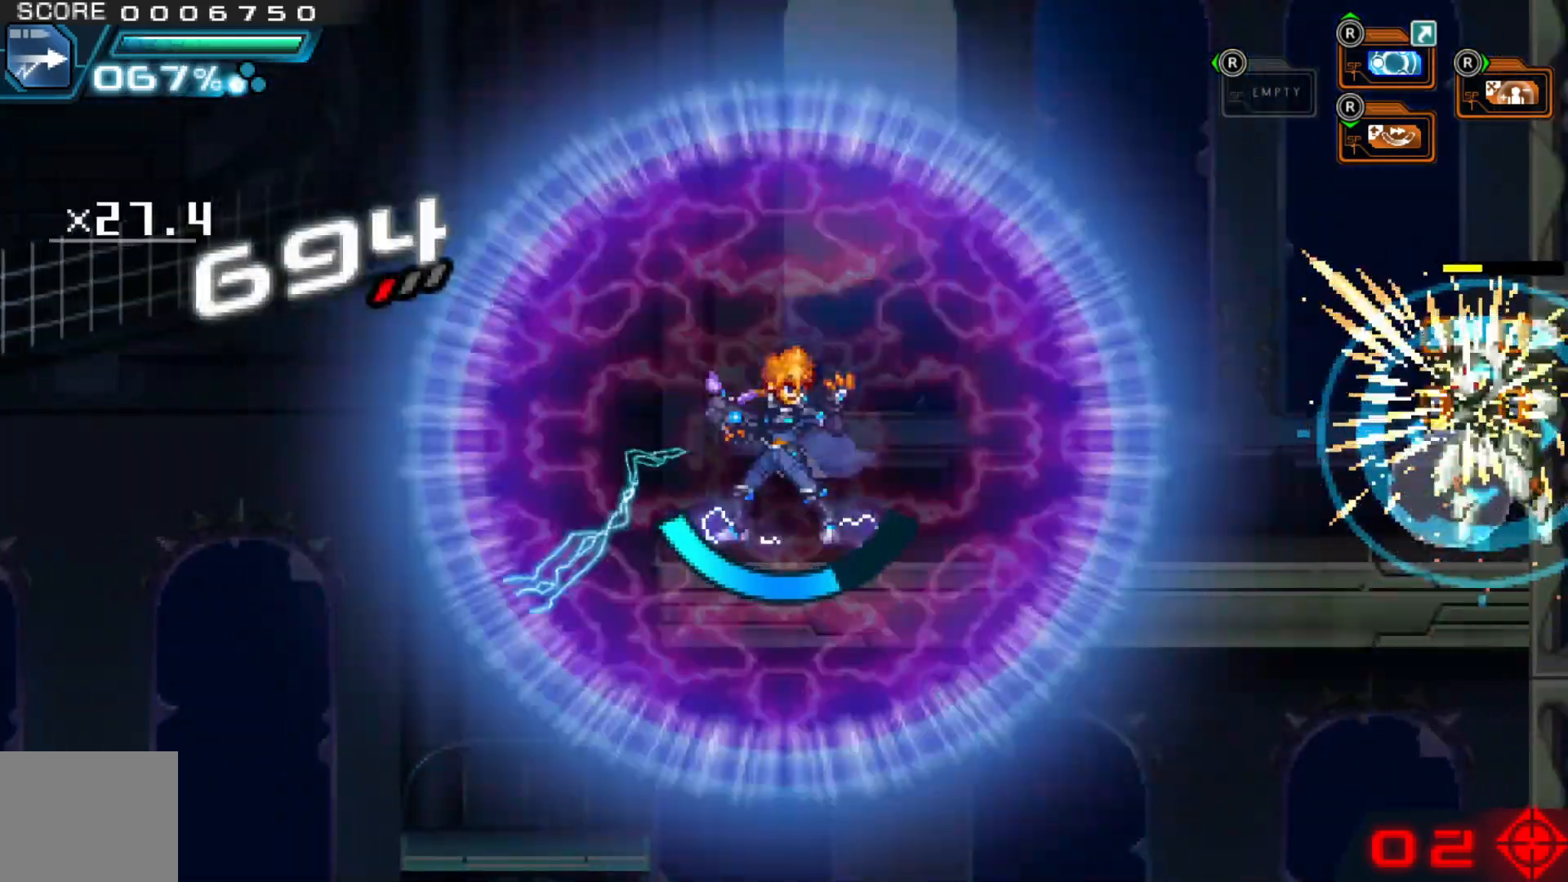
{"dt_ms": 500, "buttons": [], "left_stick": "right", "right_stick": "center", "events": [[117, "left_stick", "right"]]}
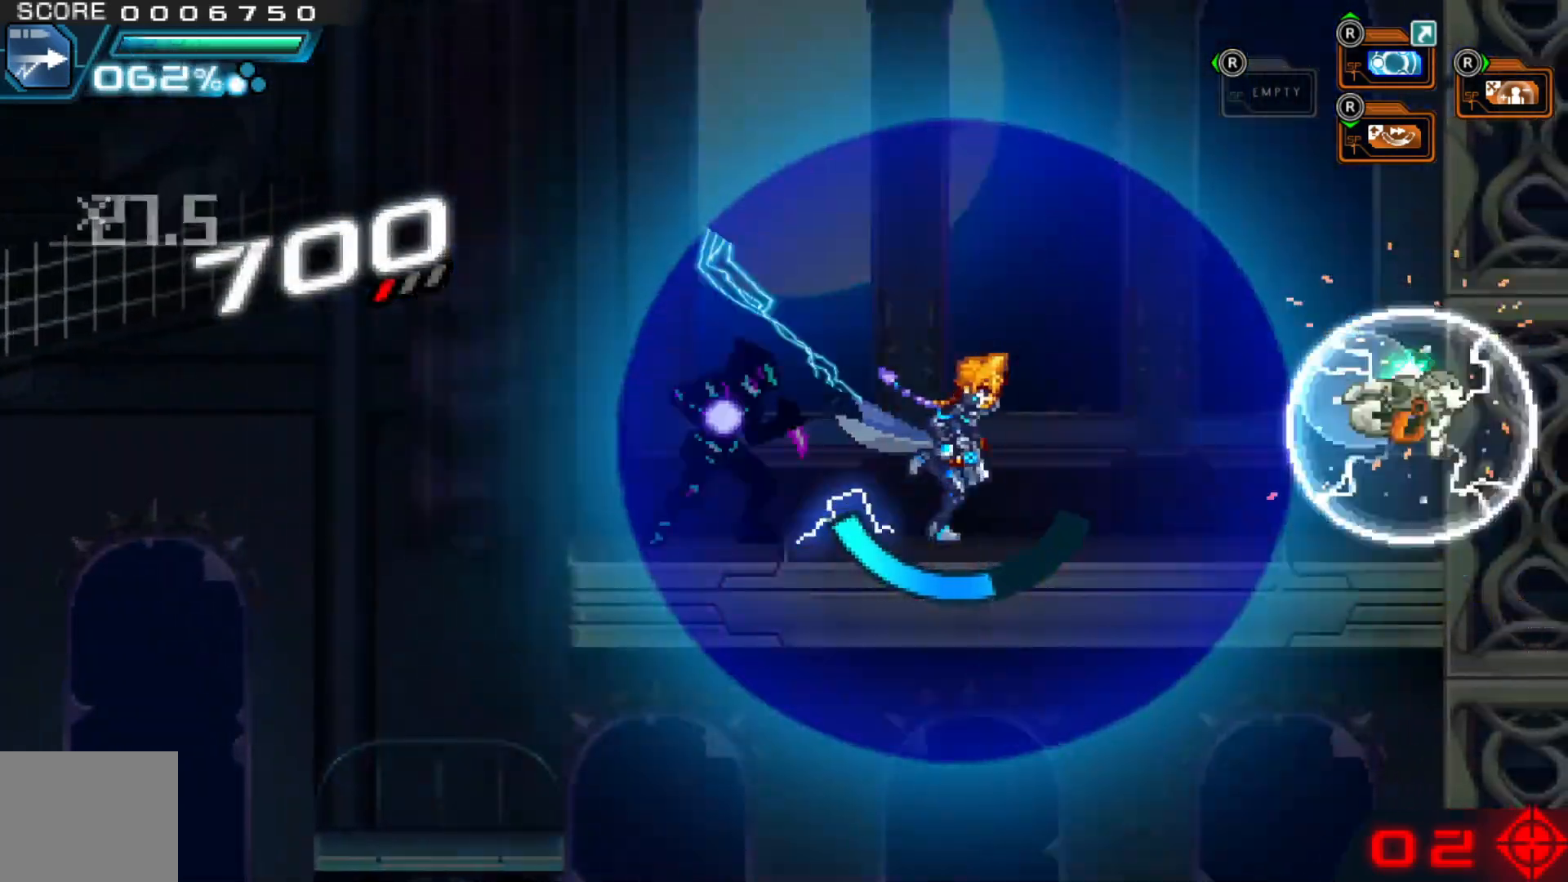
{"dt_ms": 500, "buttons": [], "left_stick": "right", "right_stick": "center", "events": [[67, "left_stick", "center"], [317, "left_stick", "right"]]}
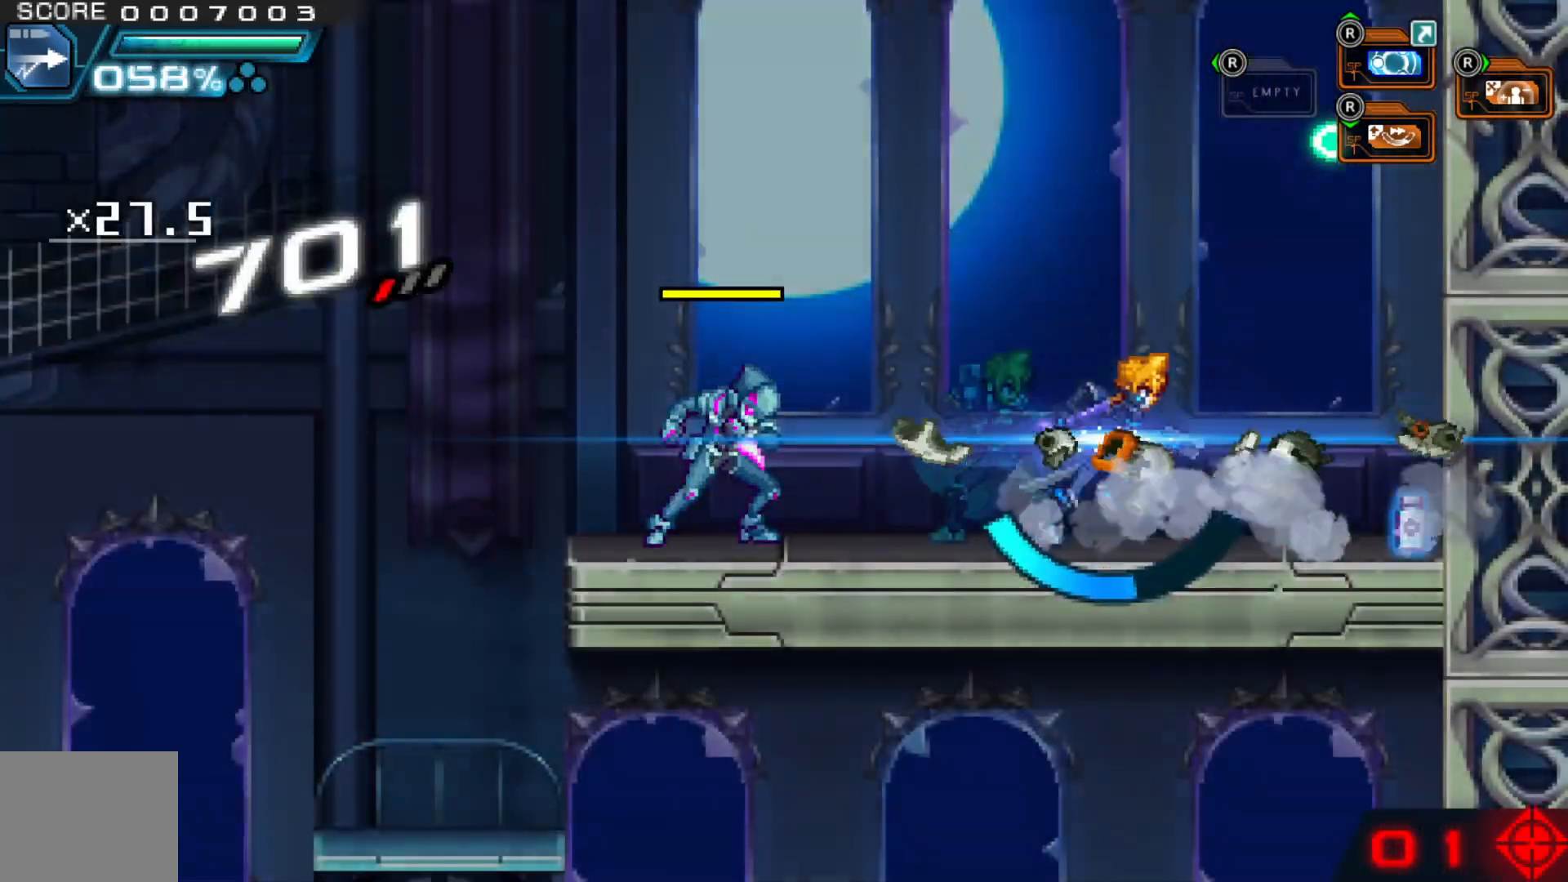
{"dt_ms": 500, "buttons": ["X"], "left_stick": "up-right", "right_stick": "center", "events": [[167, "X", "down"], [167, "left_stick", "left"], [267, "X", "up"], [300, "left_stick", "center"], [350, "X", "down"], [500, "left_stick", "up-right"]]}
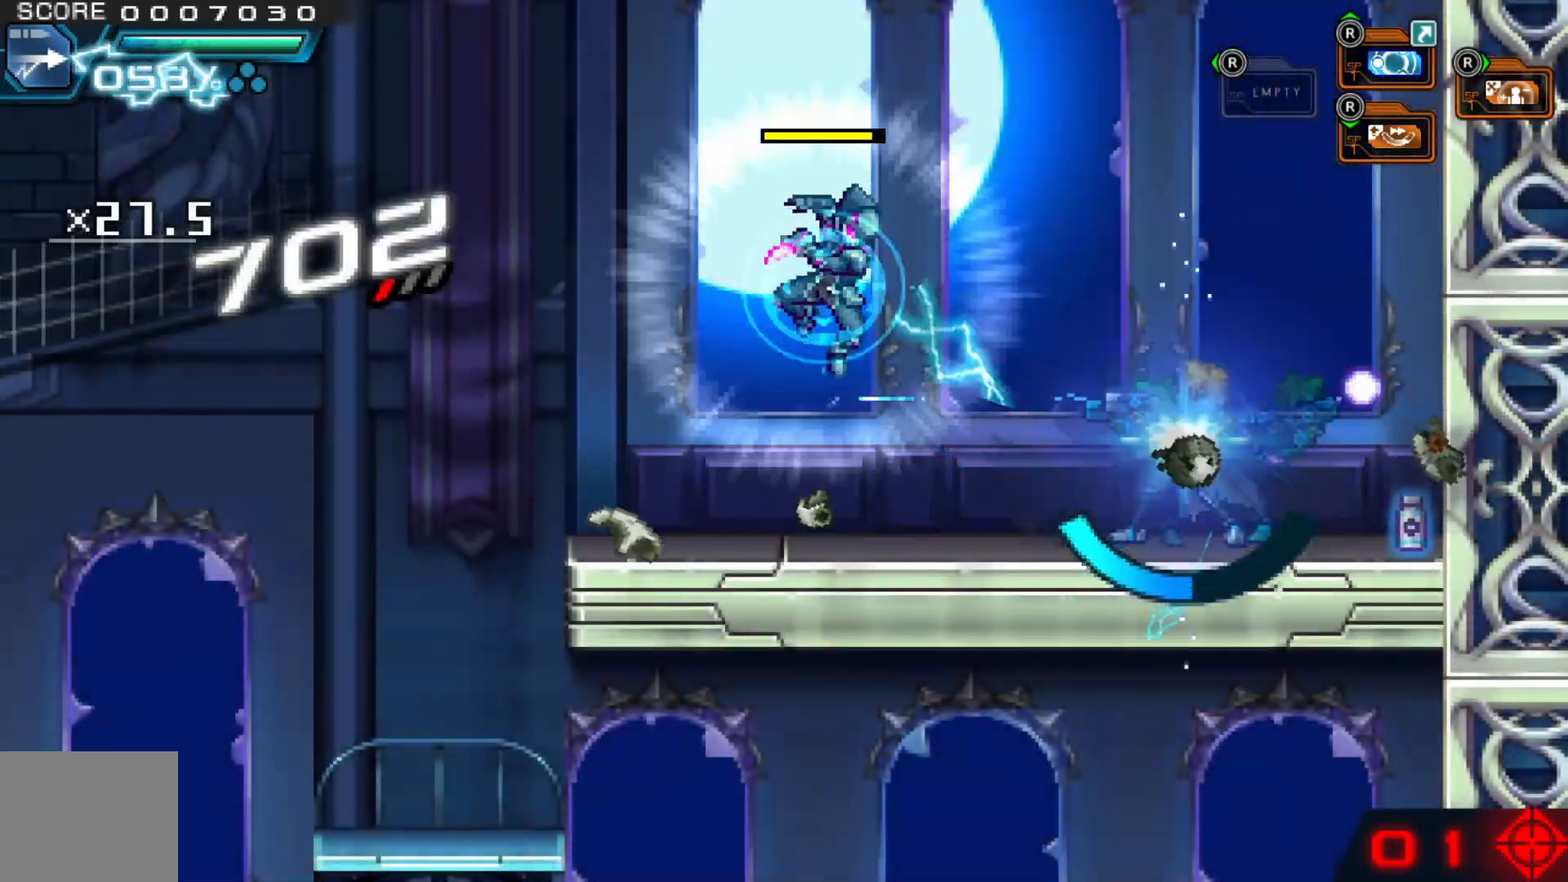
{"dt_ms": 500, "buttons": ["A"], "left_stick": "up-right", "right_stick": "center", "events": [[17, "X", "up"], [117, "A", "down"], [400, "A", "up"], [467, "A", "down"]]}
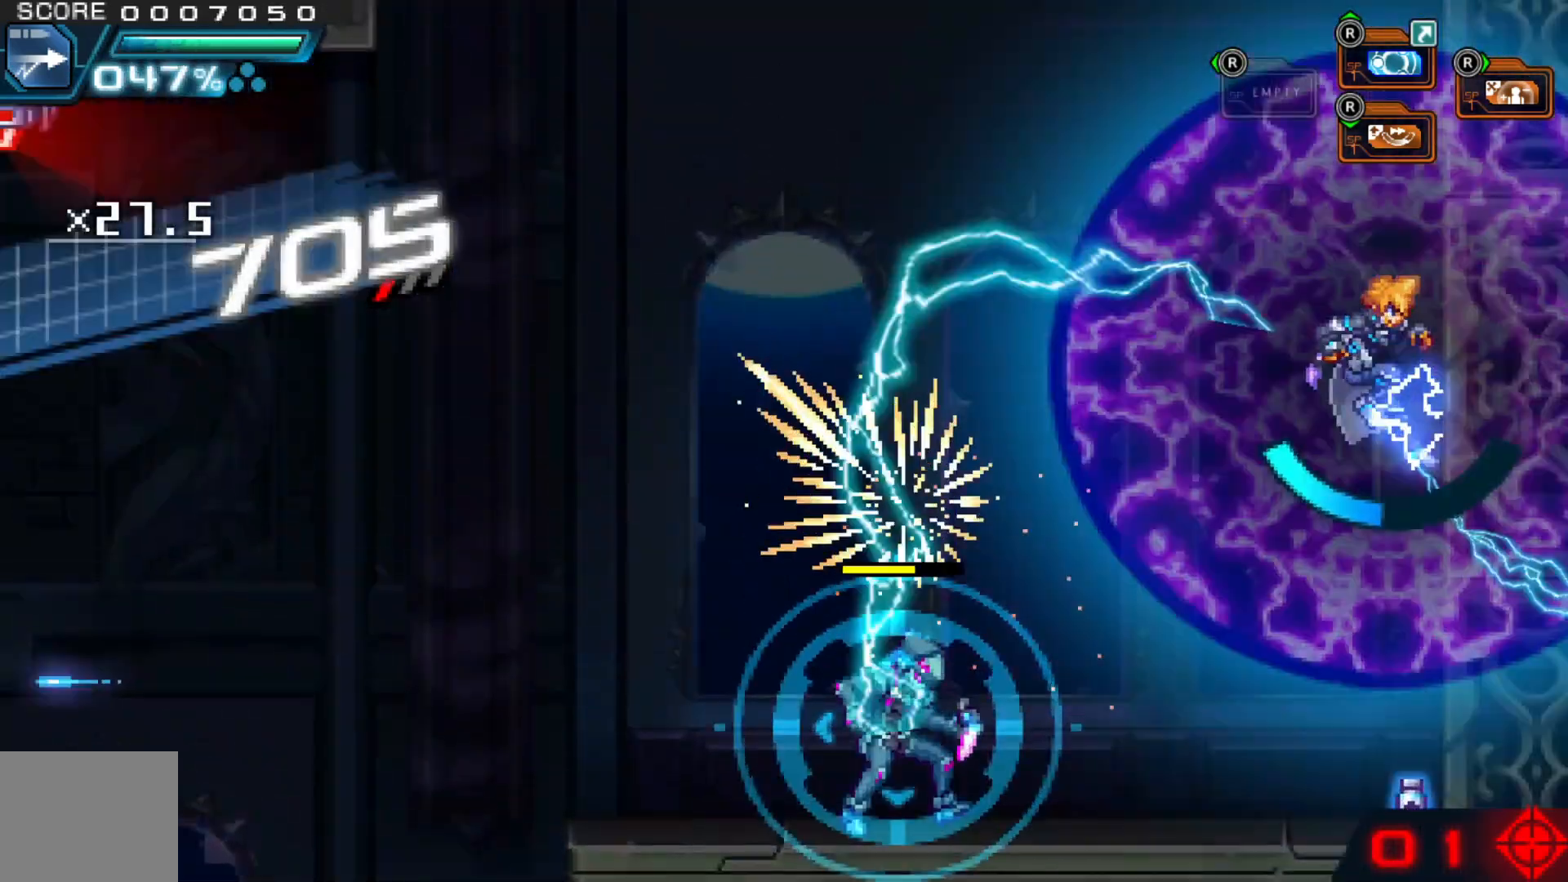
{"dt_ms": 500, "buttons": ["A"], "left_stick": "left", "right_stick": "center", "events": [[167, "A", "up"], [417, "A", "down"], [417, "left_stick", "up-left"], [467, "left_stick", "left"]]}
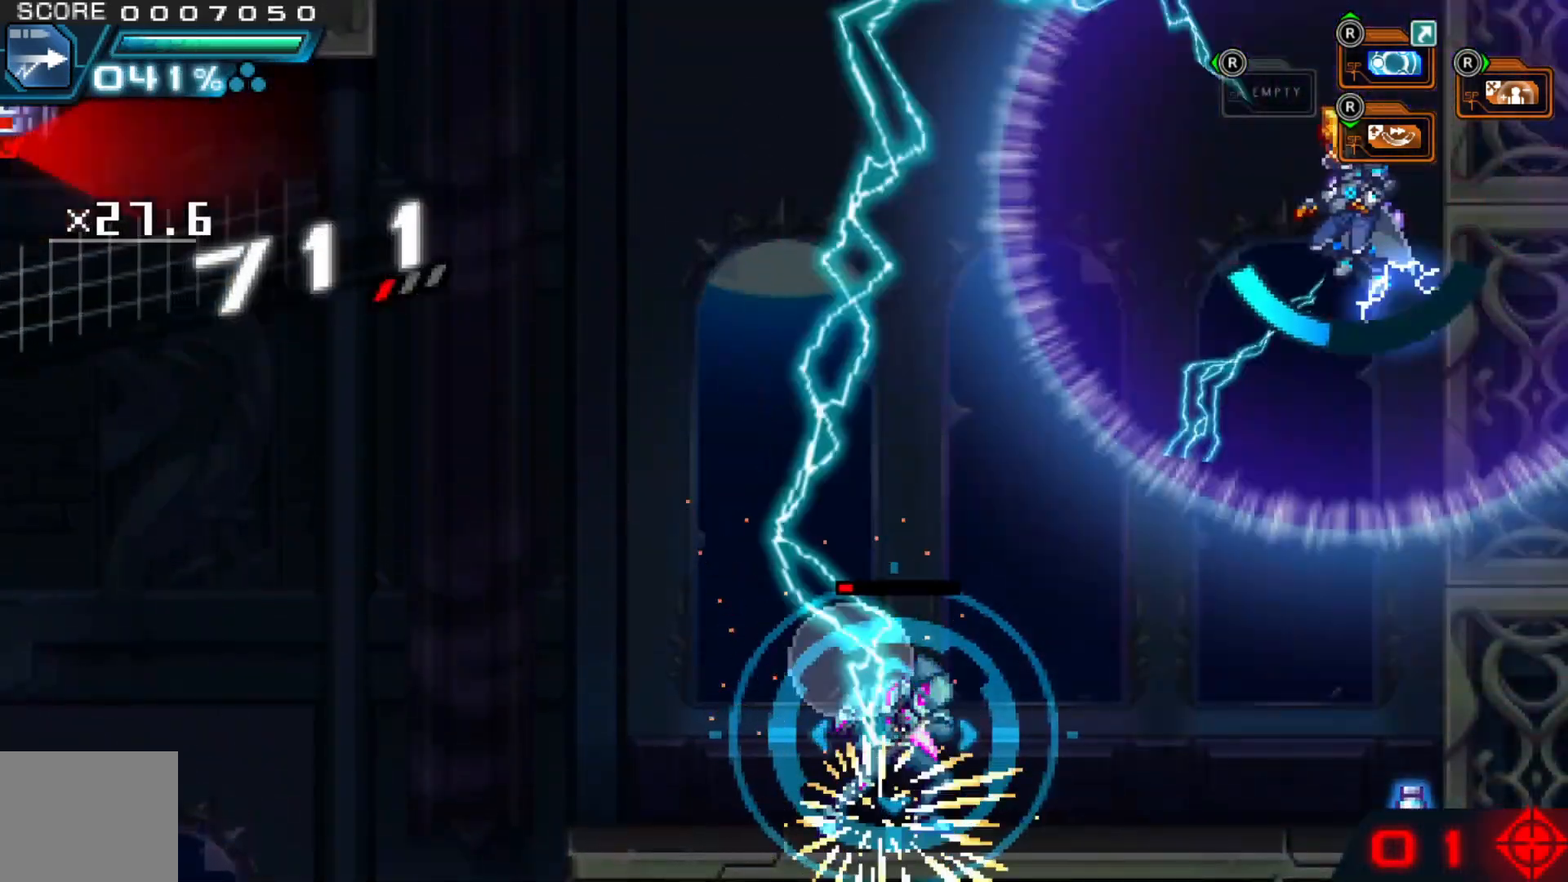
{"dt_ms": 500, "buttons": [], "left_stick": "down", "right_stick": "center", "events": [[100, "A", "up"], [267, "left_stick", "center"], [450, "left_stick", "down"]]}
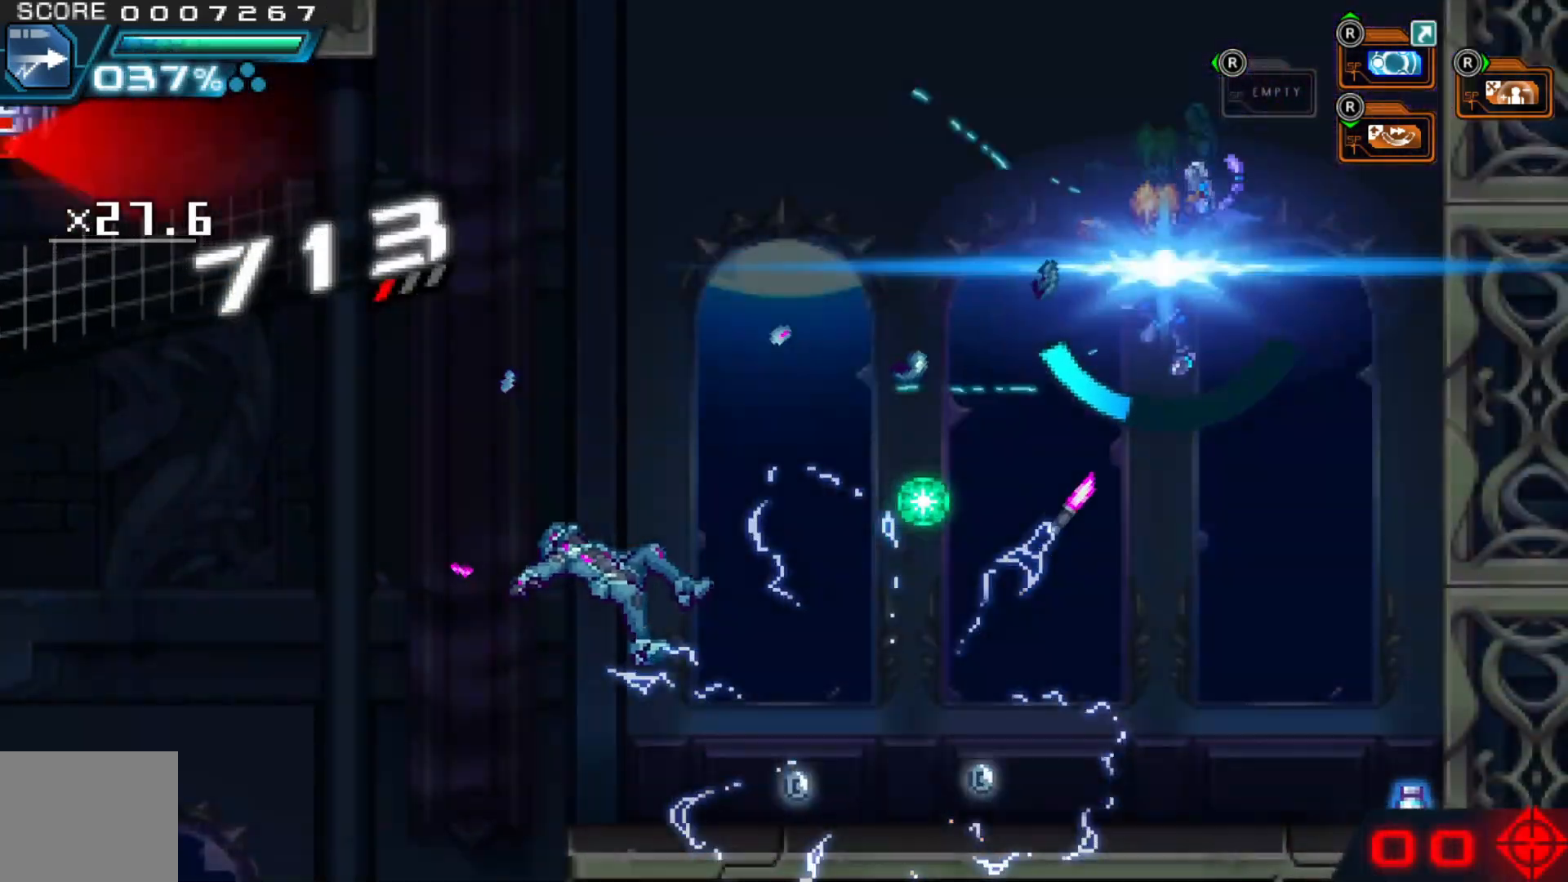
{"dt_ms": 500, "buttons": [], "left_stick": "center", "right_stick": "center", "events": [[100, "left_stick", "center"], [150, "left_stick", "down"], [267, "left_stick", "center"], [317, "left_stick", "down"], [500, "left_stick", "center"]]}
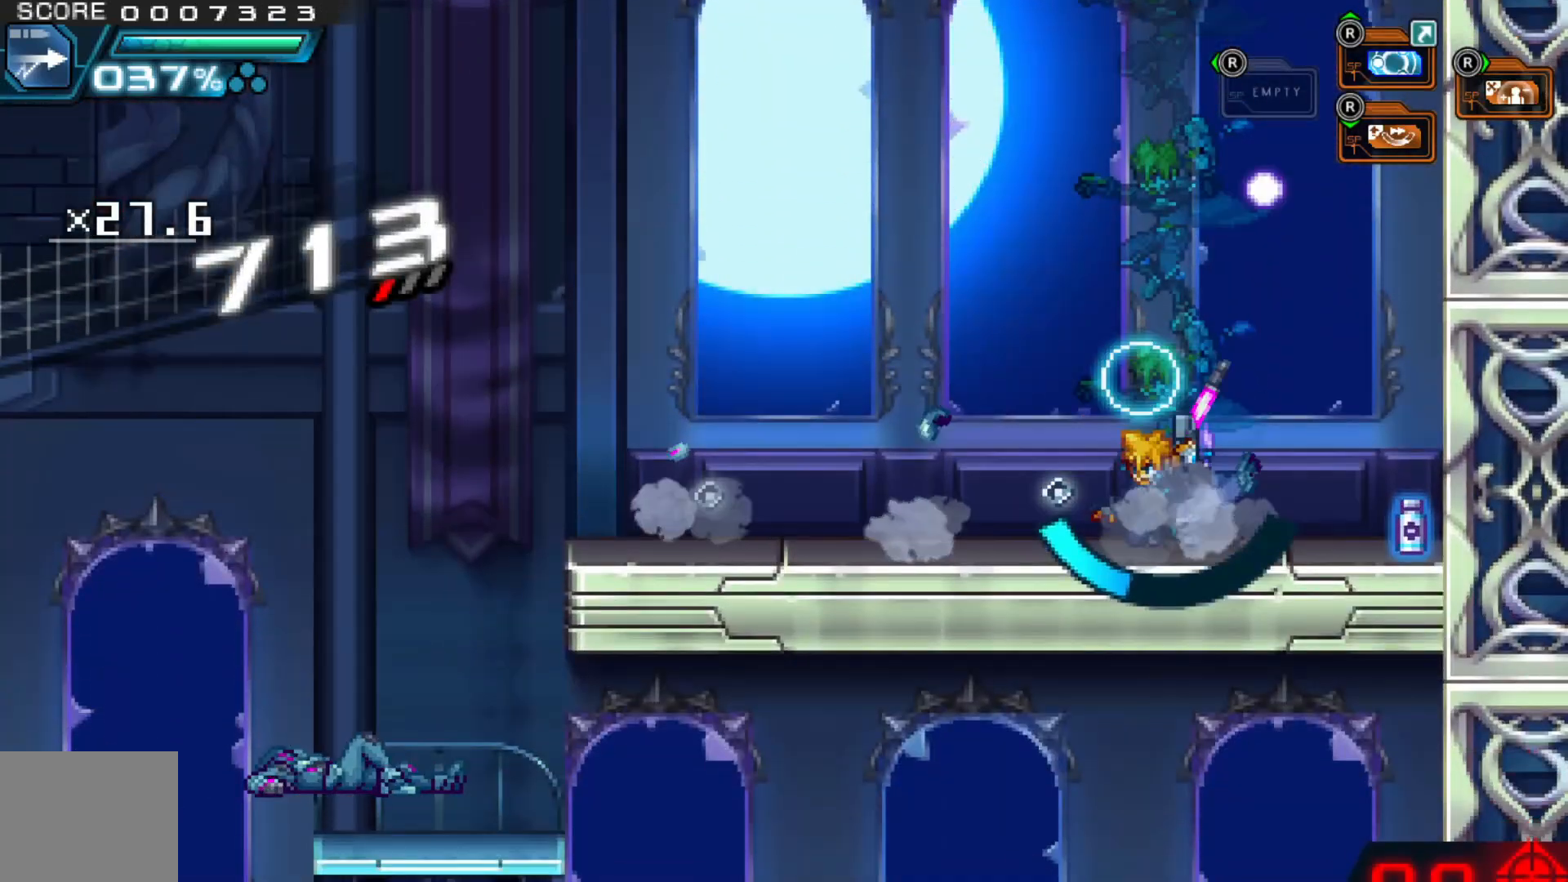
{"dt_ms": 500, "buttons": [], "left_stick": "right", "right_stick": "center", "events": [[17, "left_stick", "down"], [267, "left_stick", "right"]]}
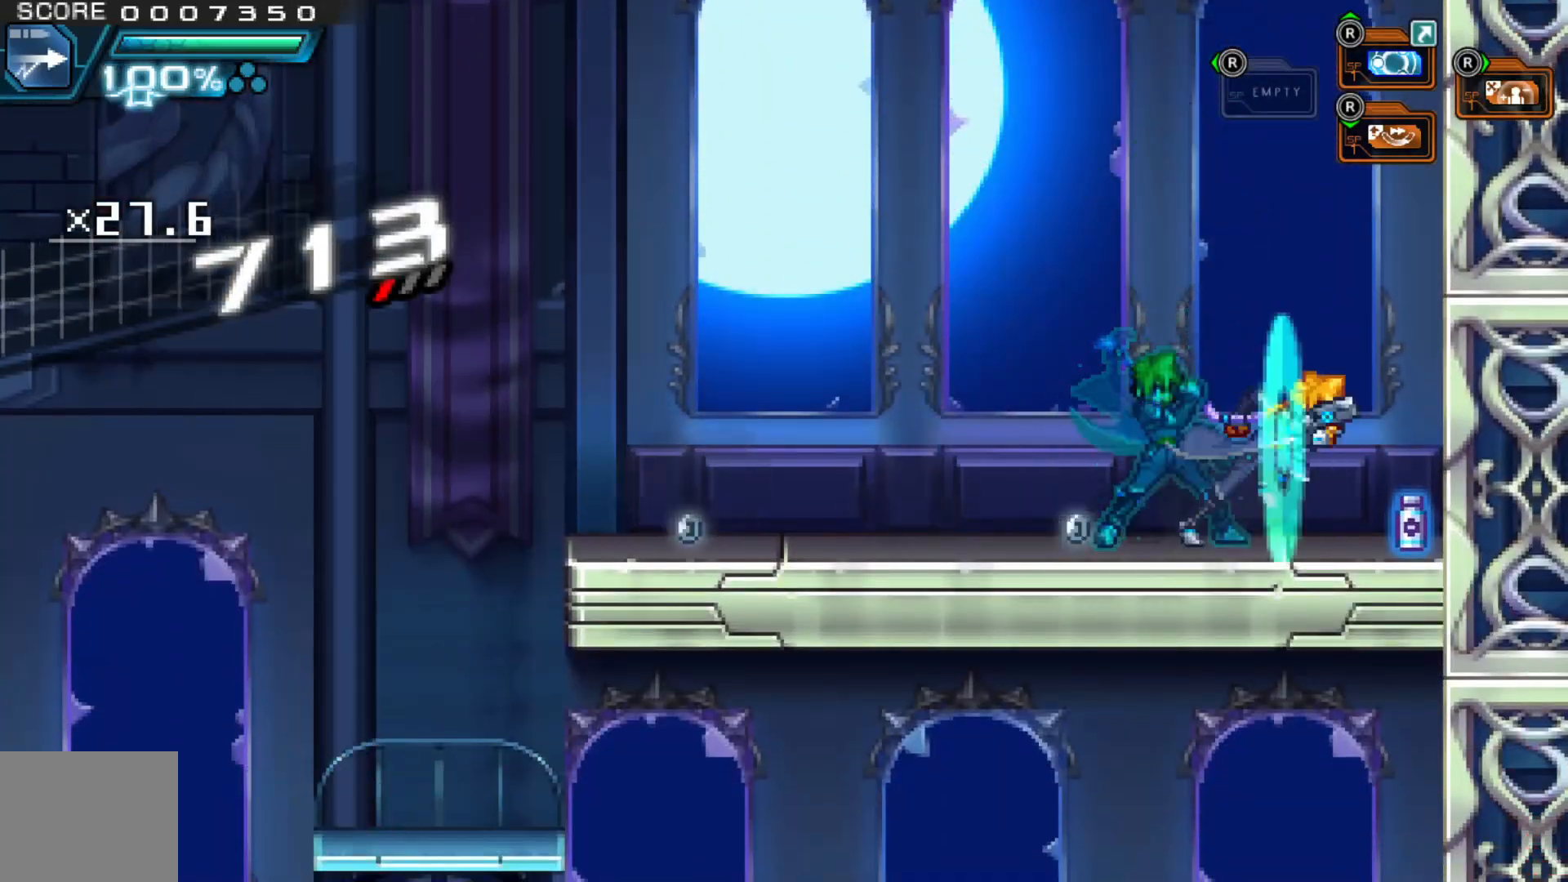
{"dt_ms": 500, "buttons": [], "left_stick": "left", "right_stick": "center", "events": [[167, "left_stick", "up-left"], [217, "left_stick", "left"]]}
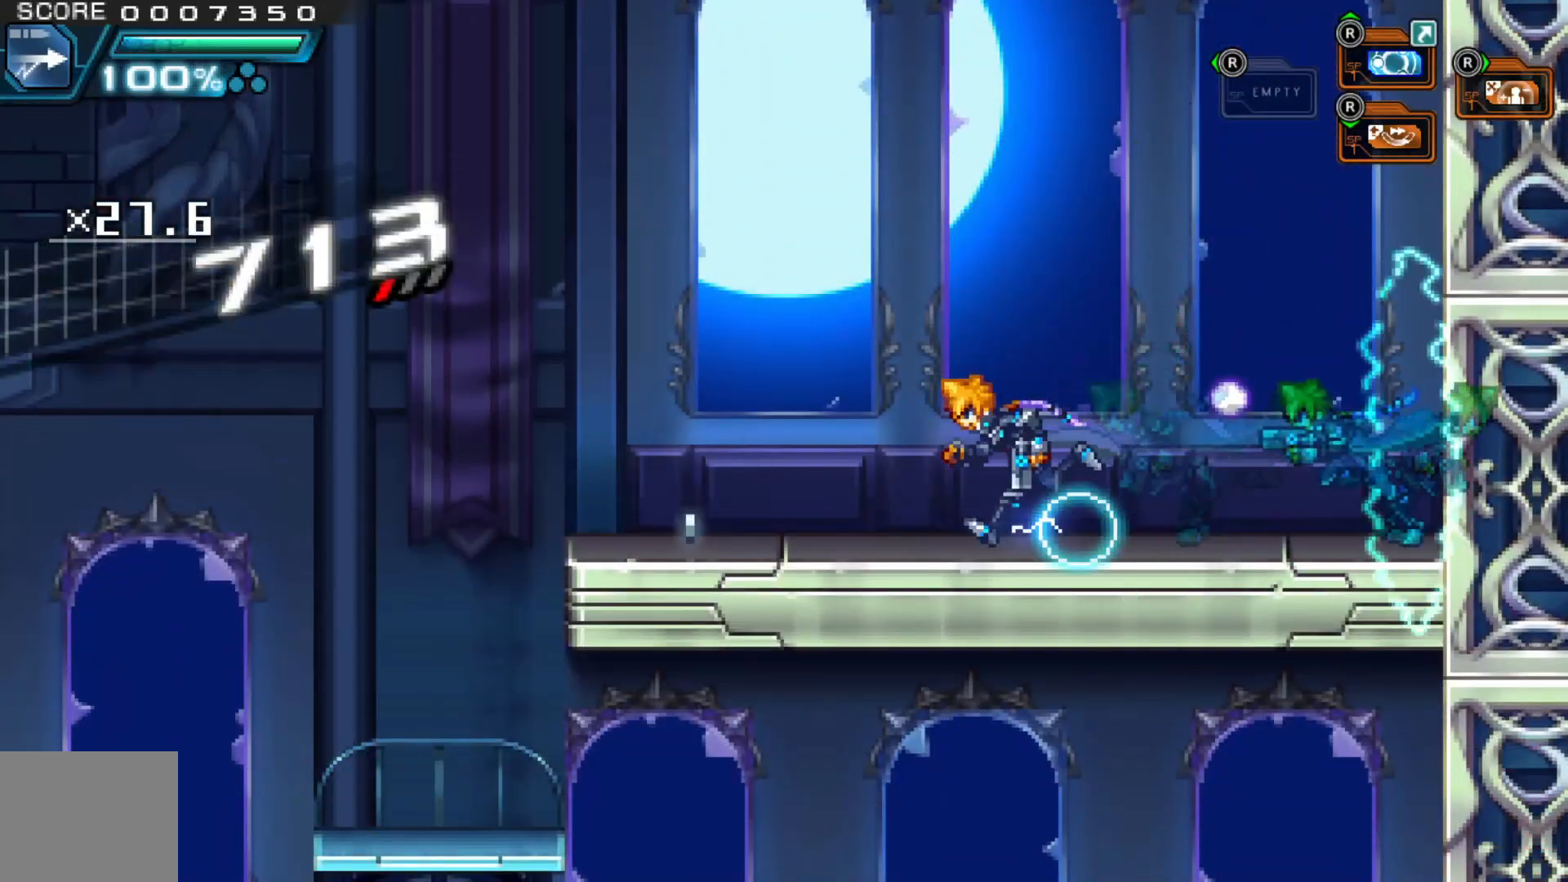
{"dt_ms": 500, "buttons": [], "left_stick": "left", "right_stick": "center", "events": []}
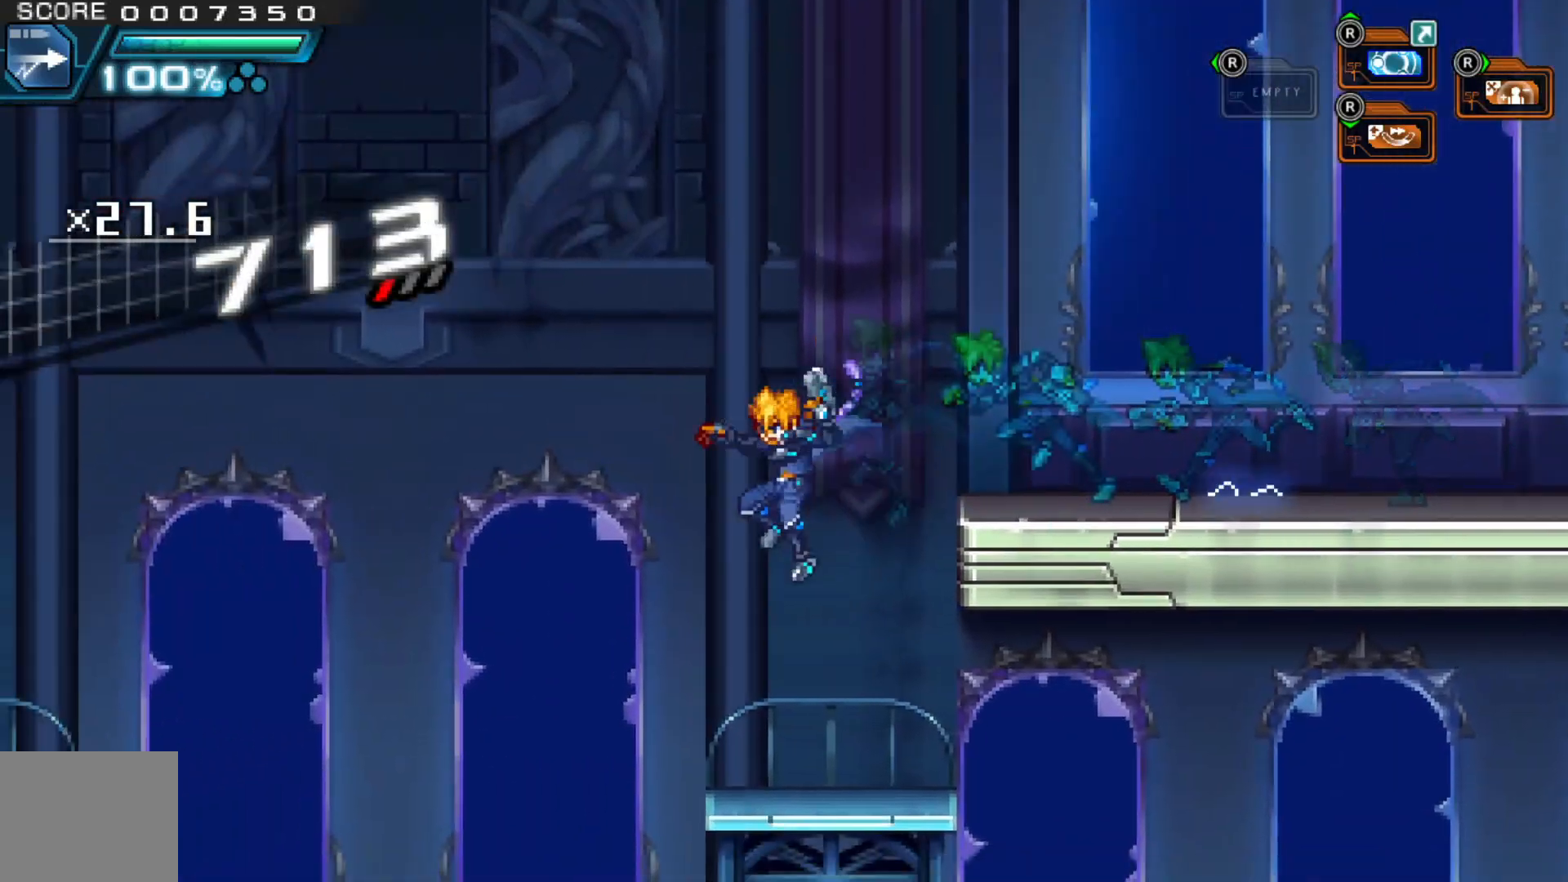
{"dt_ms": 1000, "buttons": [], "left_stick": "right", "right_stick": "center"}
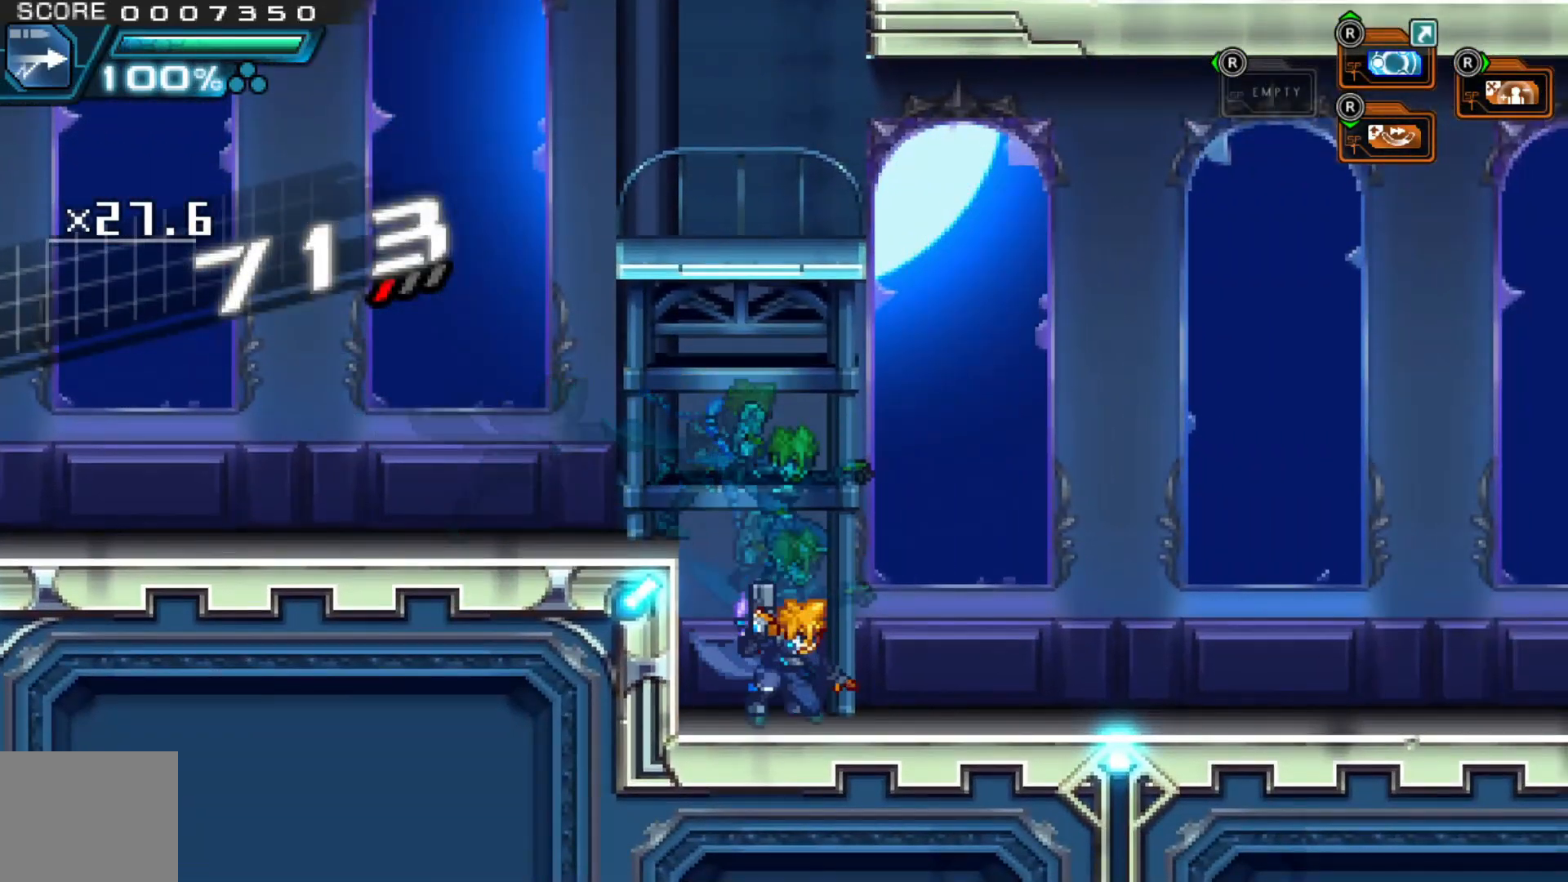
{"dt_ms": 500, "buttons": [], "left_stick": "right", "right_stick": "center", "events": [[167, "left_stick", "center"], [367, "left_stick", "right"]]}
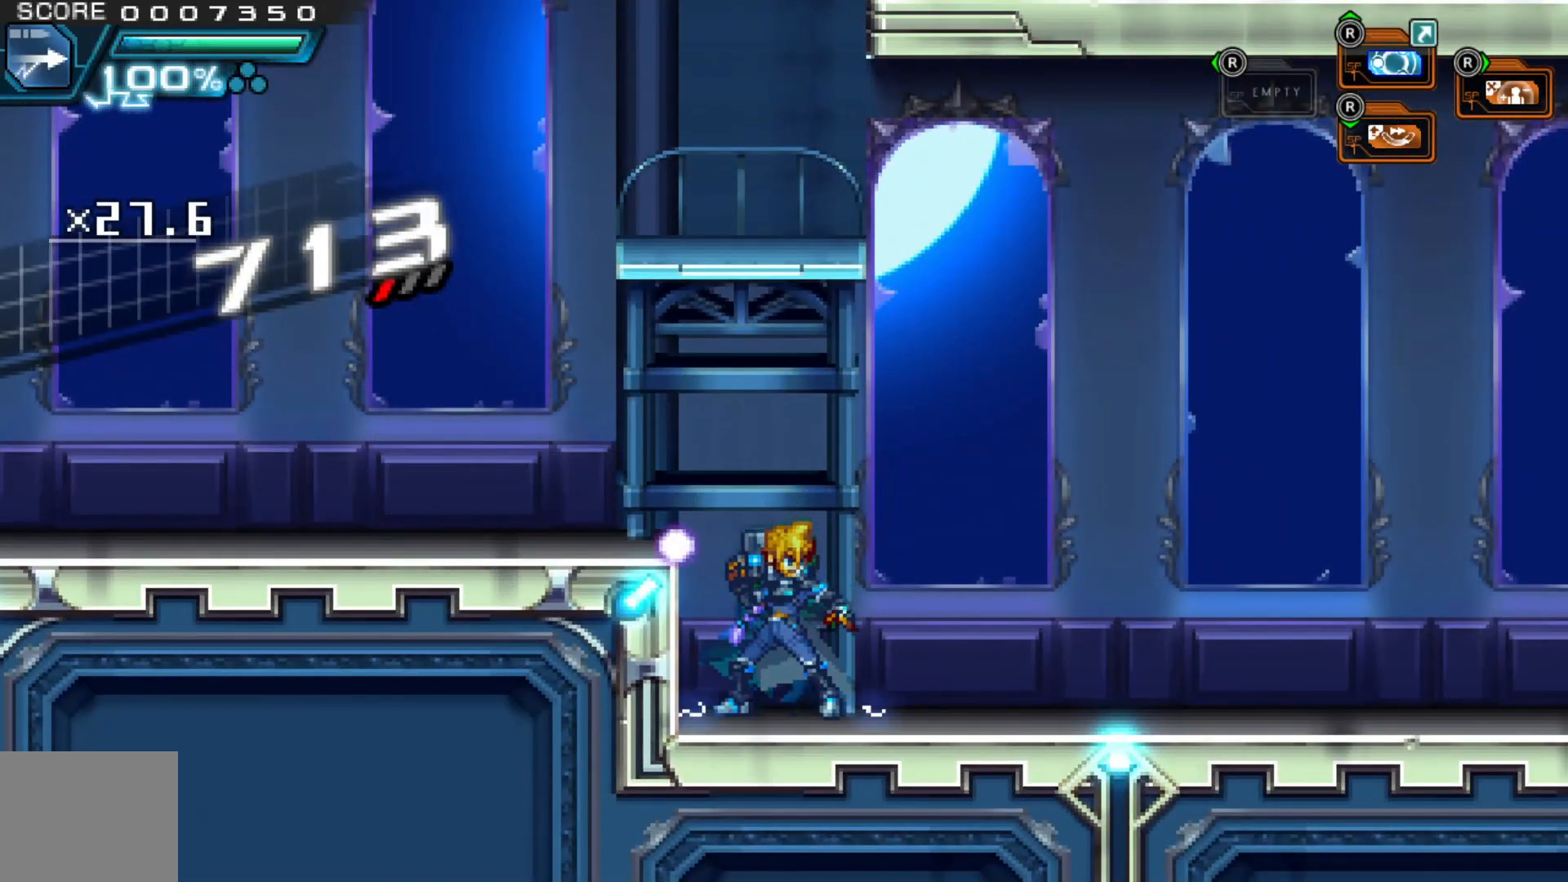
{"dt_ms": 500, "buttons": [], "left_stick": "right", "right_stick": "center", "events": []}
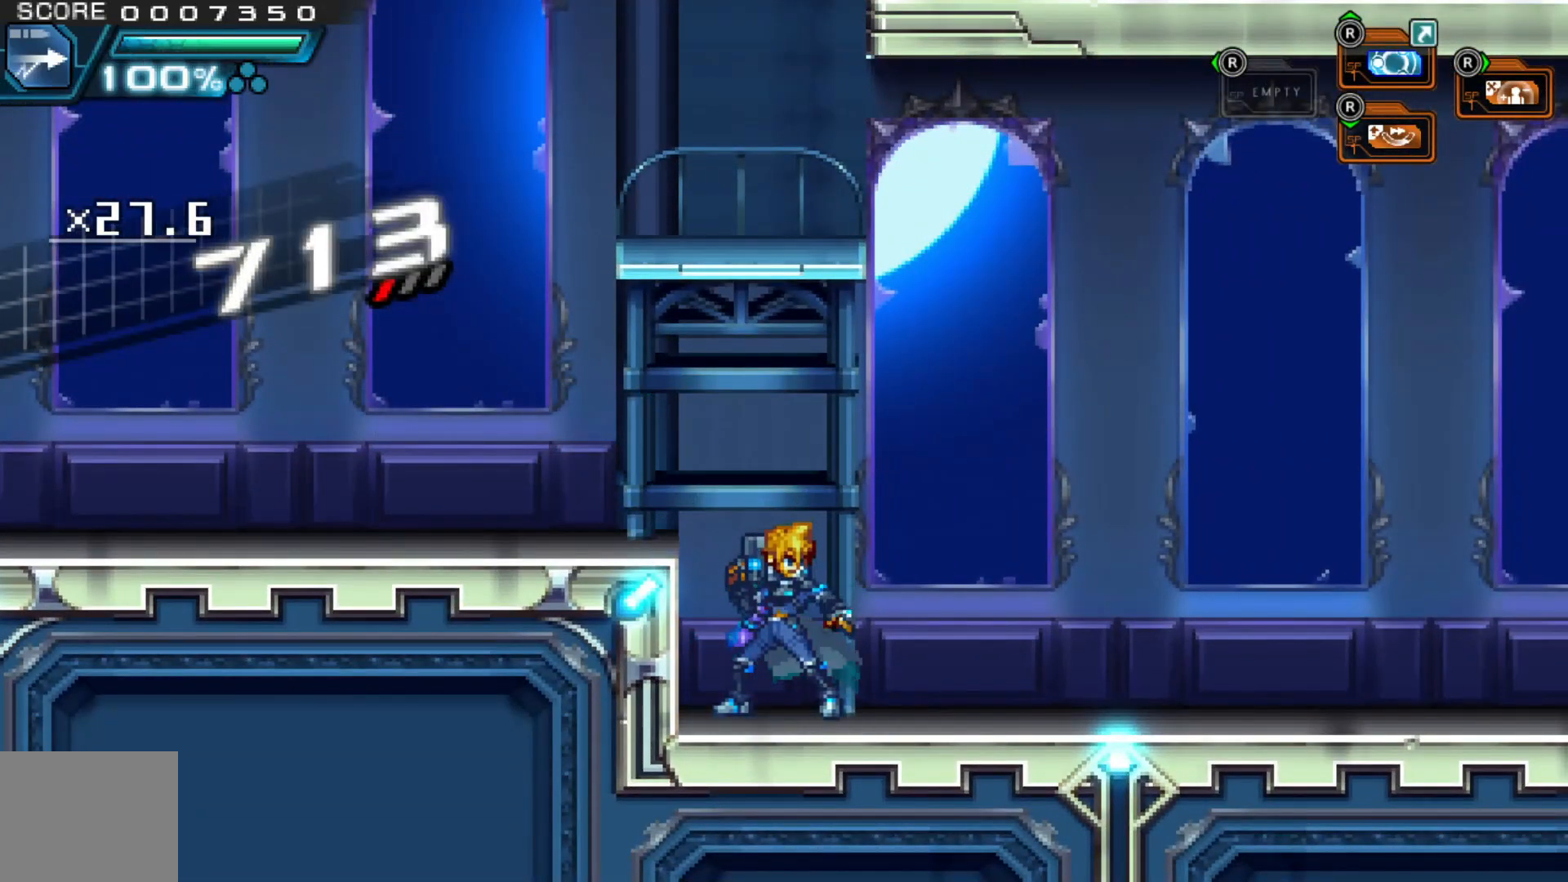
{"dt_ms": 500, "buttons": [], "left_stick": "right", "right_stick": "center", "events": []}
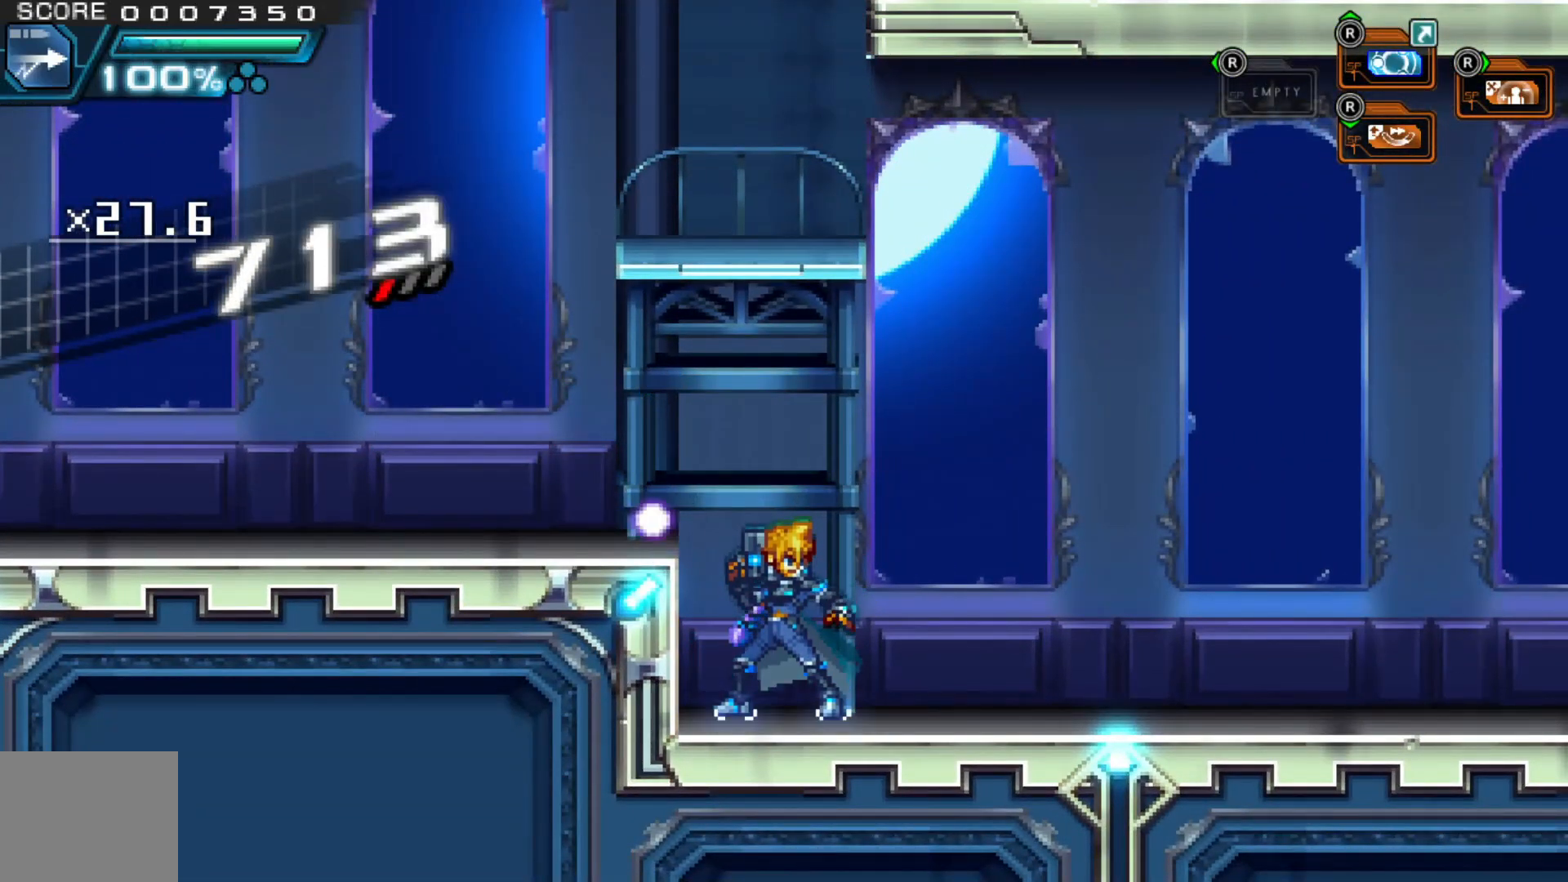
{"dt_ms": 500, "buttons": [], "left_stick": "right", "right_stick": "center", "events": []}